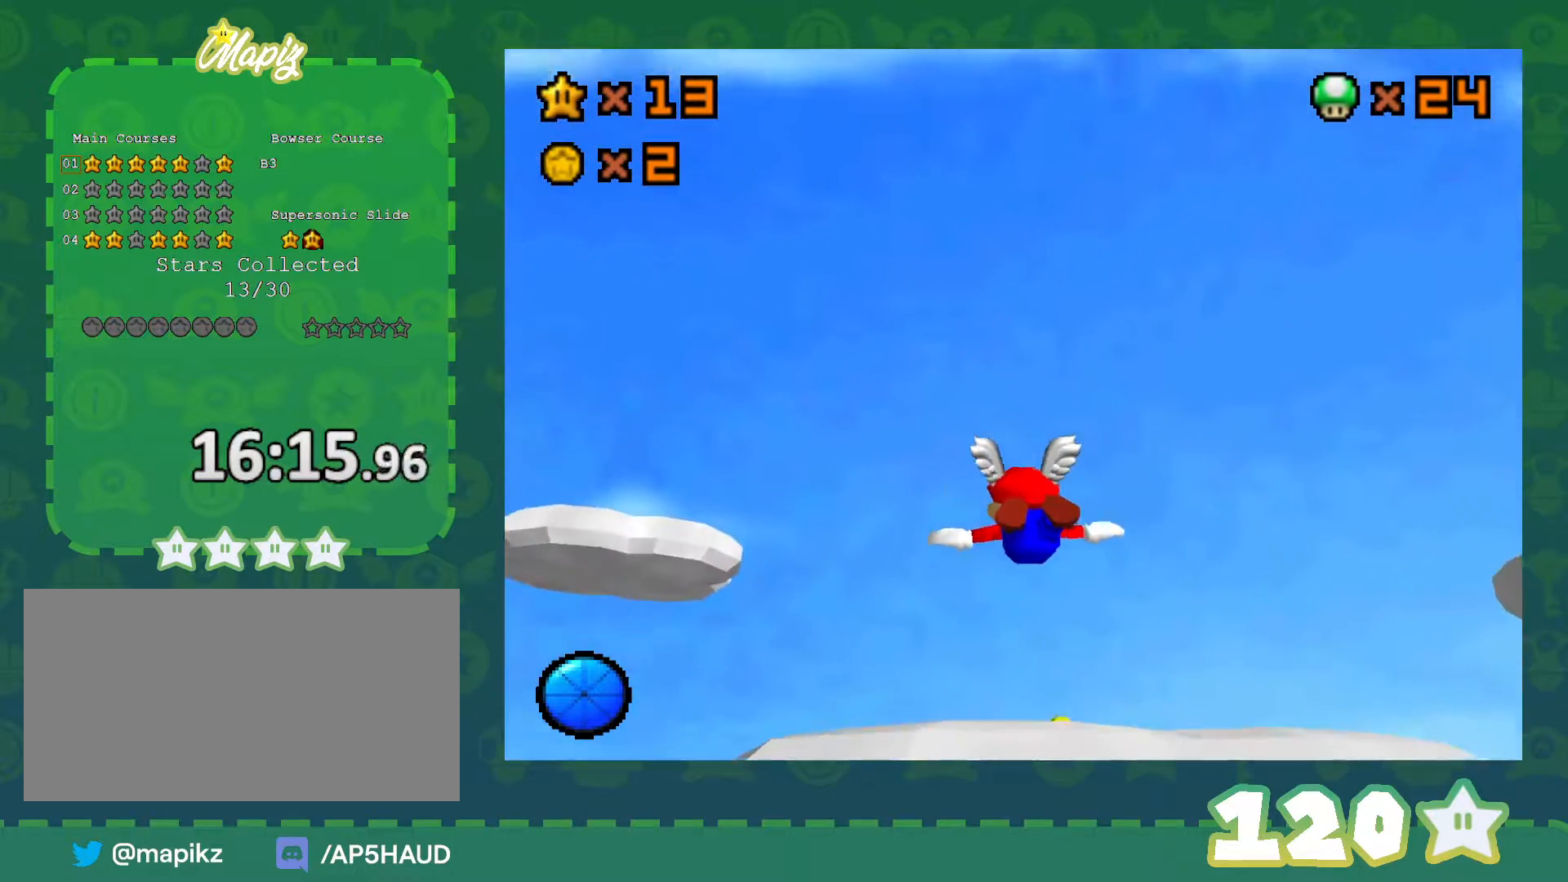
Gameplay with a controller (Nintendo layout); each line is a JSON object with the inputs held at the frame after it. "events" lists button and stick changes between this image and that frame as [ms after this image, input, new state], when the widget could be followed in between. Not read: L1 L3 R3.
{"buttons": [], "left_stick": "up", "events": [[433, "A", "up"]]}
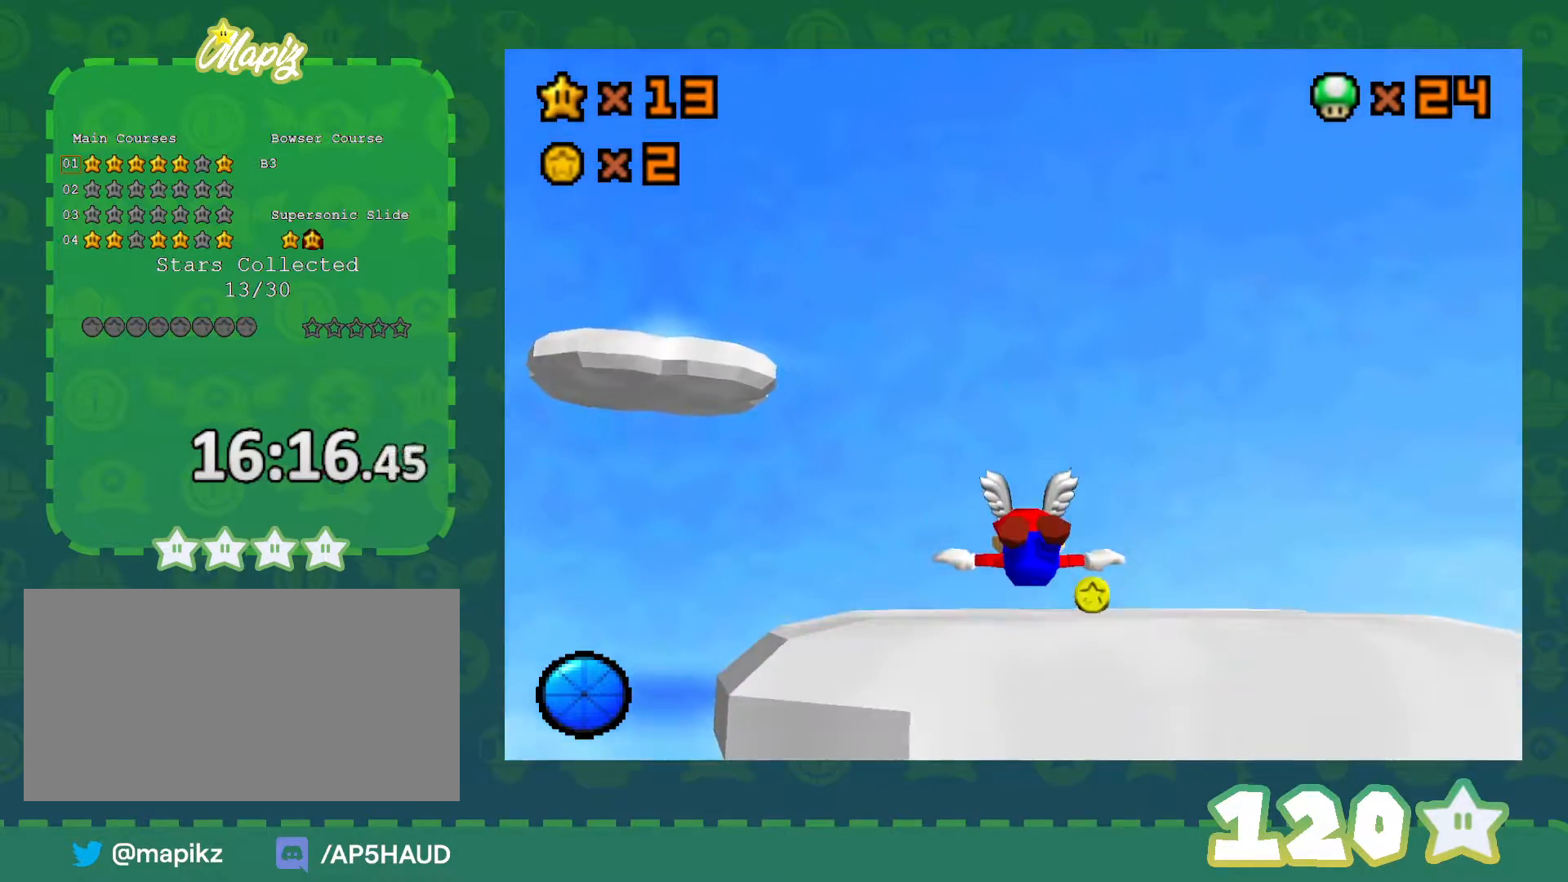
{"buttons": [], "left_stick": "down", "events": [[117, "left_stick", "center"], [433, "left_stick", "down"]]}
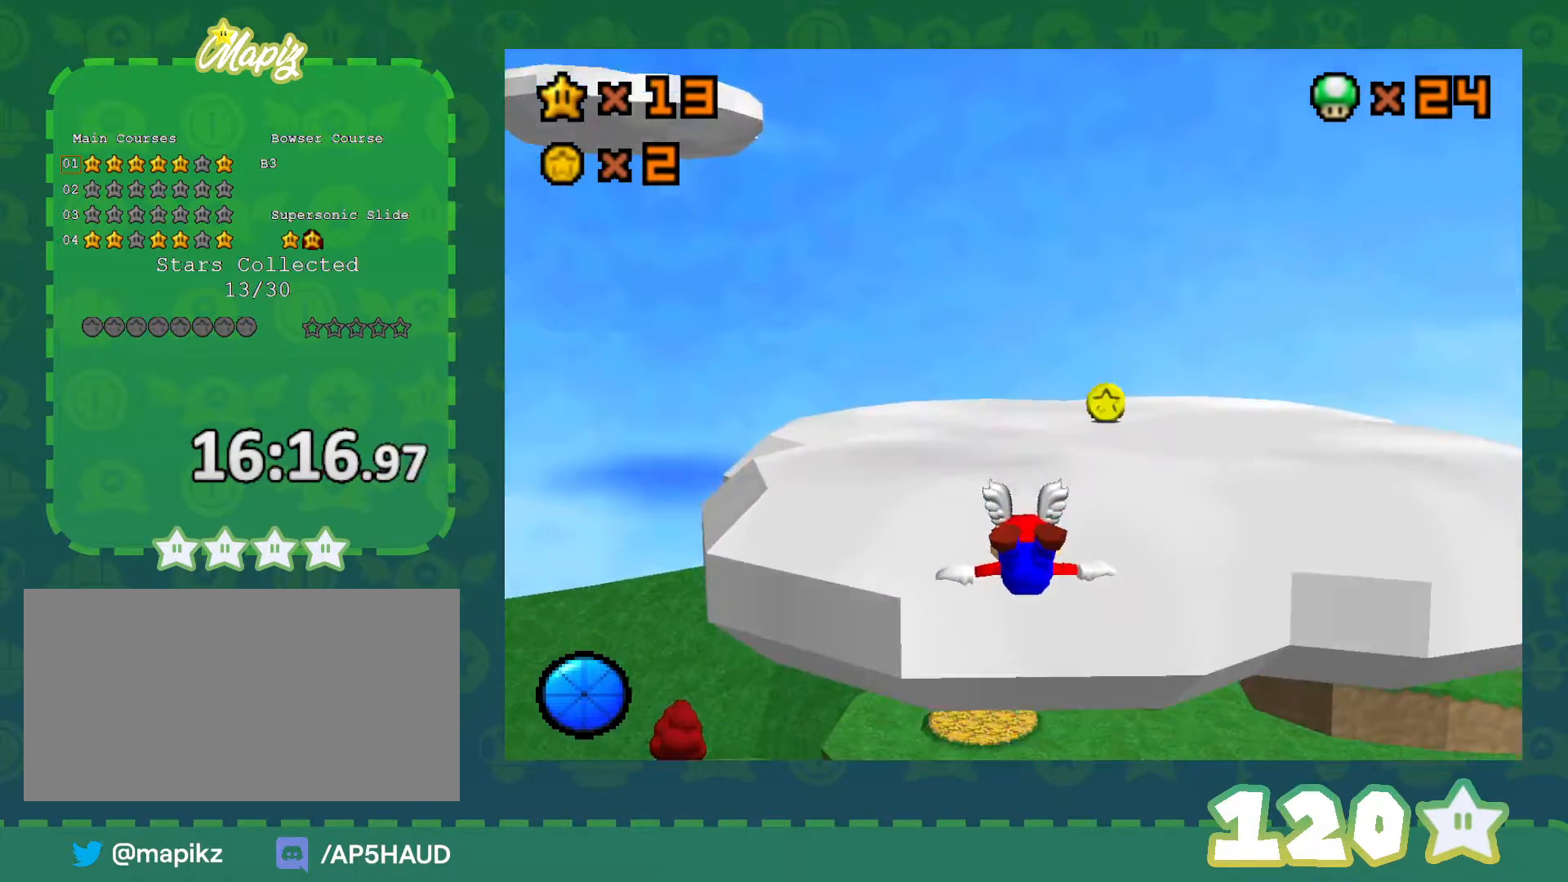
{"buttons": [], "left_stick": "up-left", "events": [[333, "B", "down"], [333, "left_stick", "up"], [367, "A", "down"], [367, "B", "up"], [400, "left_stick", "up-left"], [433, "A", "up"]]}
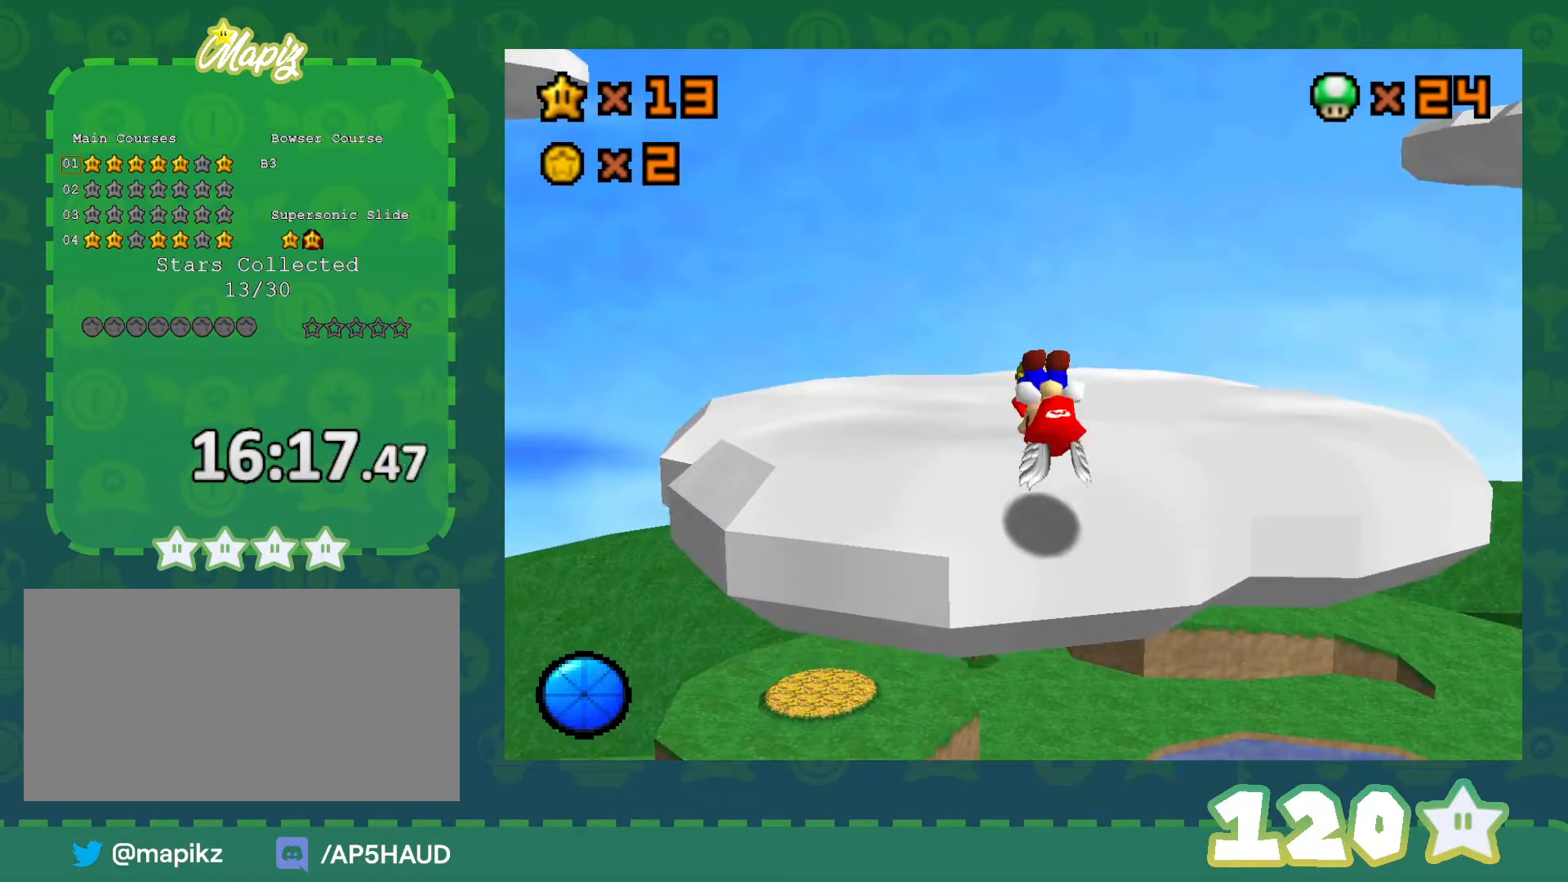
{"buttons": [], "left_stick": "up", "events": [[217, "left_stick", "up"]]}
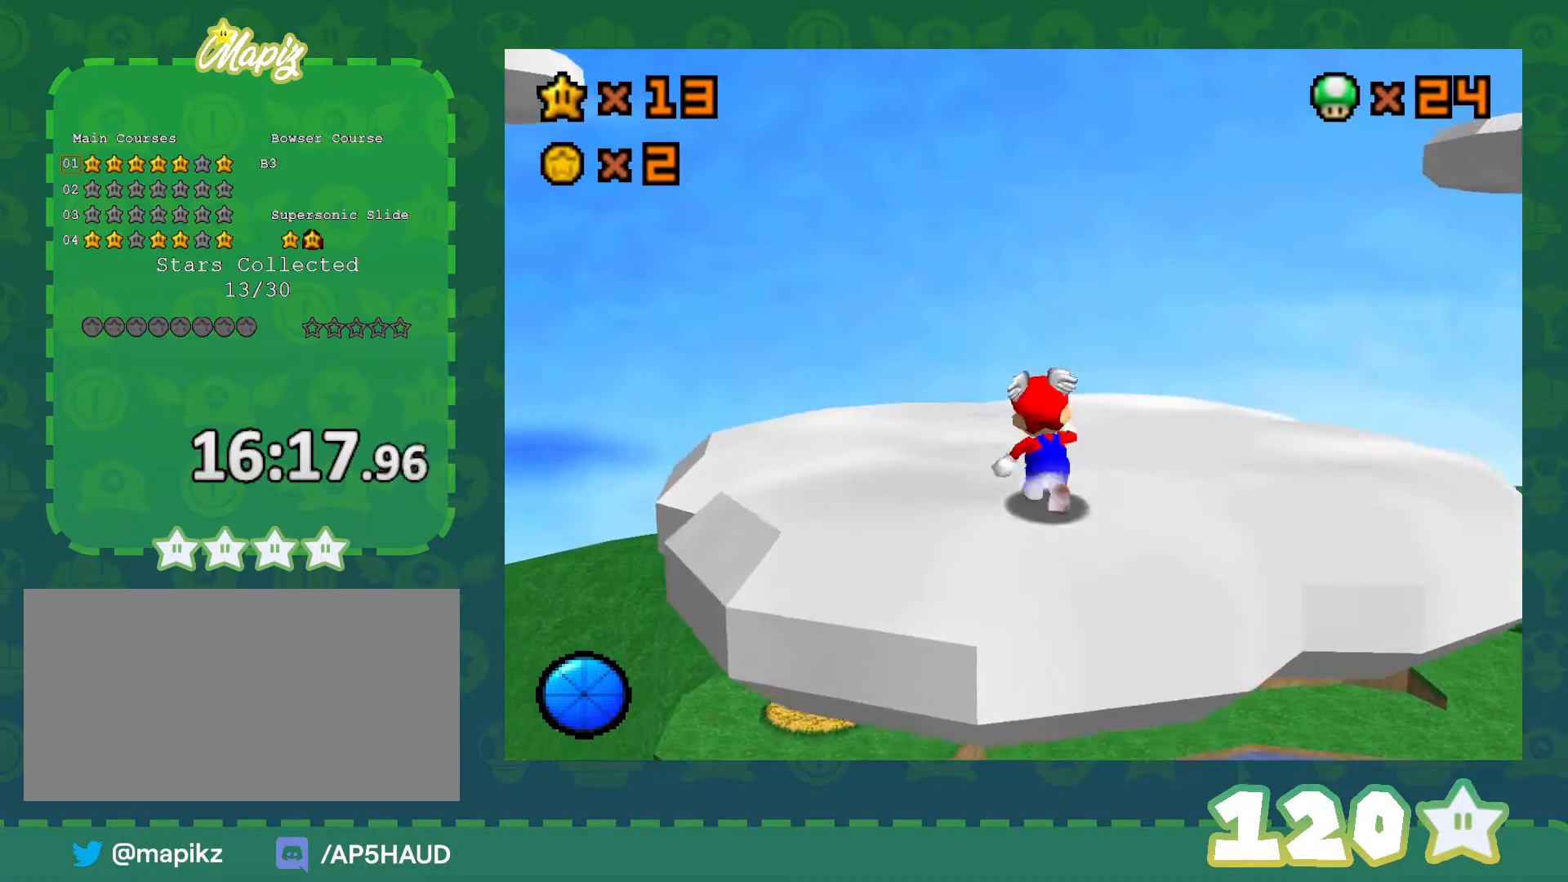
{"buttons": ["C_LEFT"], "left_stick": "up-left", "events": [[67, "C_LEFT", "down"], [67, "left_stick", "up-left"], [217, "C_LEFT", "up"], [433, "C_LEFT", "down"]]}
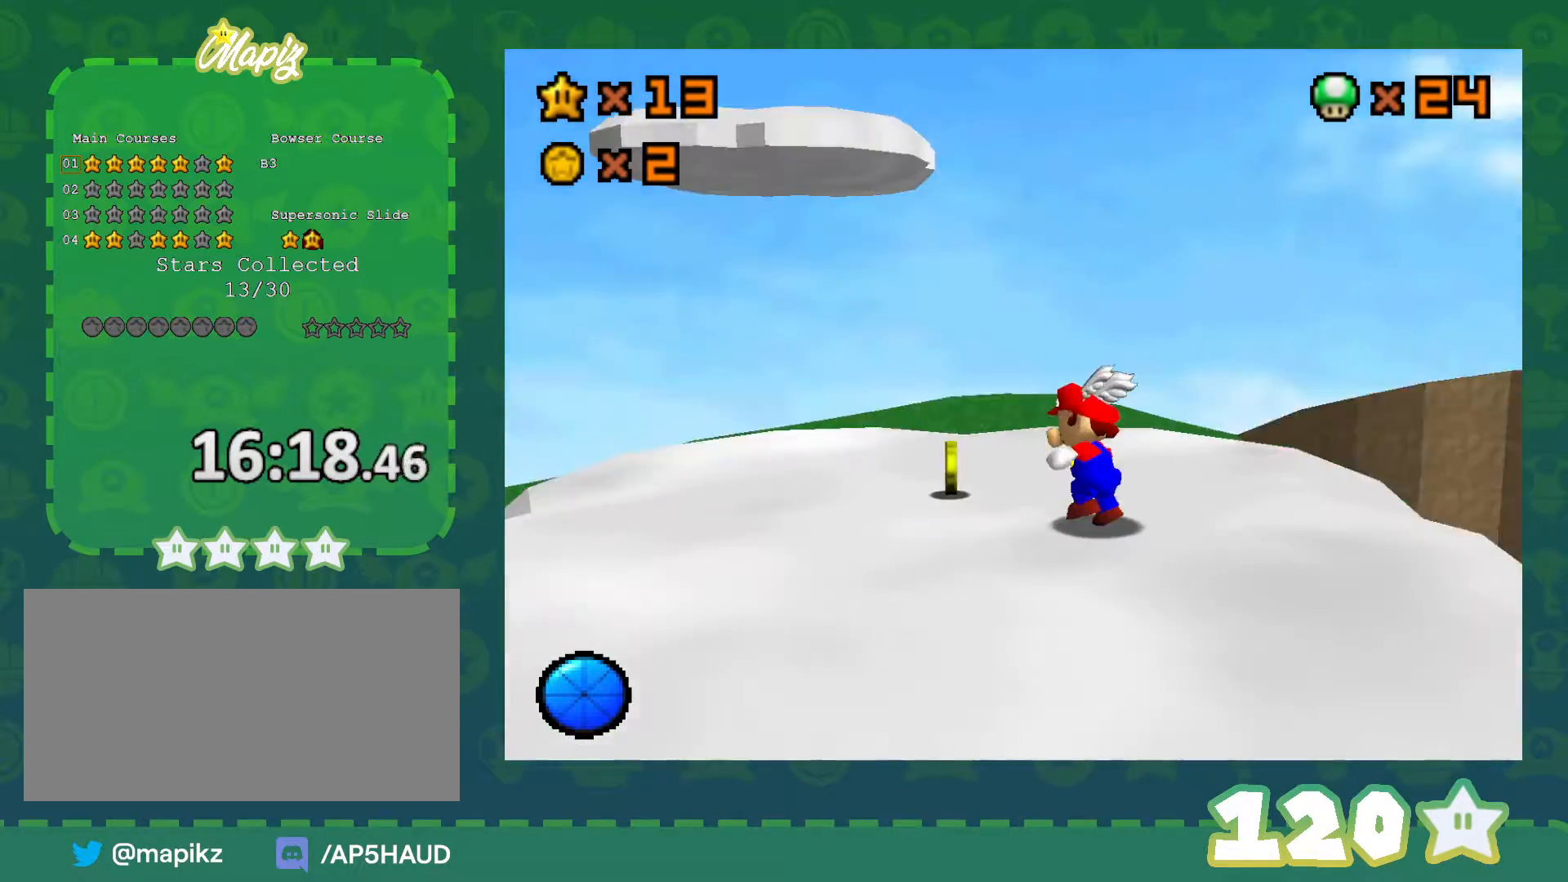
{"buttons": [], "left_stick": "up", "events": [[83, "C_LEFT", "up"], [183, "C_DOWN", "down"], [183, "left_stick", "center"], [283, "C_DOWN", "up"], [367, "C_LEFT", "down"], [433, "left_stick", "up"], [467, "C_LEFT", "up"]]}
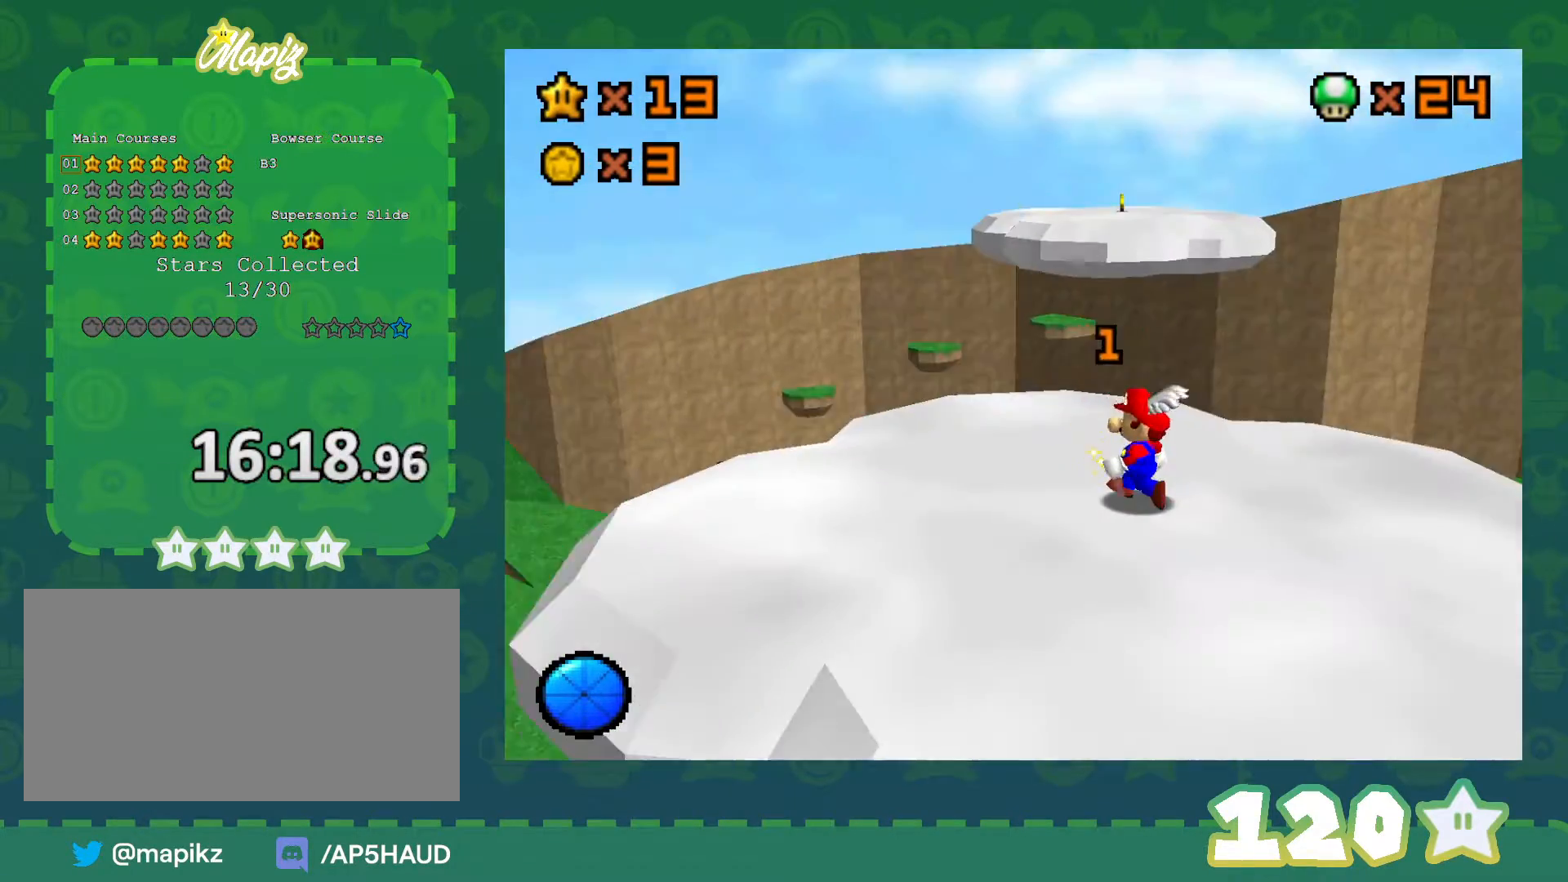
{"buttons": [], "left_stick": "up-left", "events": [[367, "A", "down"], [400, "B", "down"], [433, "left_stick", "up-left"], [500, "A", "up"], [500, "B", "up"]]}
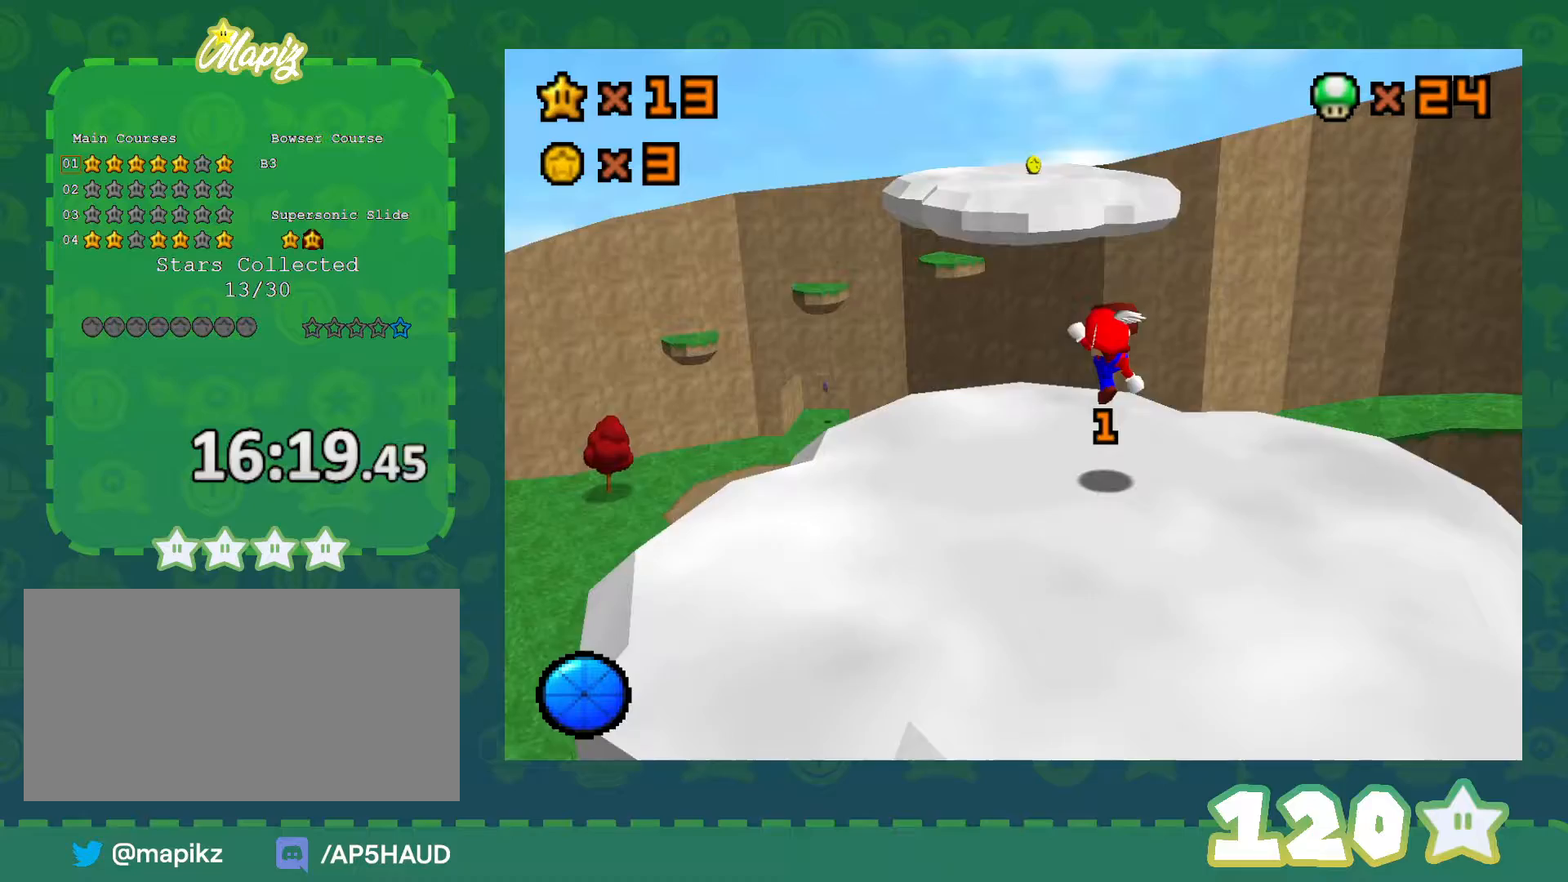
{"buttons": [], "left_stick": "up-left", "events": [[367, "A", "down"], [433, "A", "up"]]}
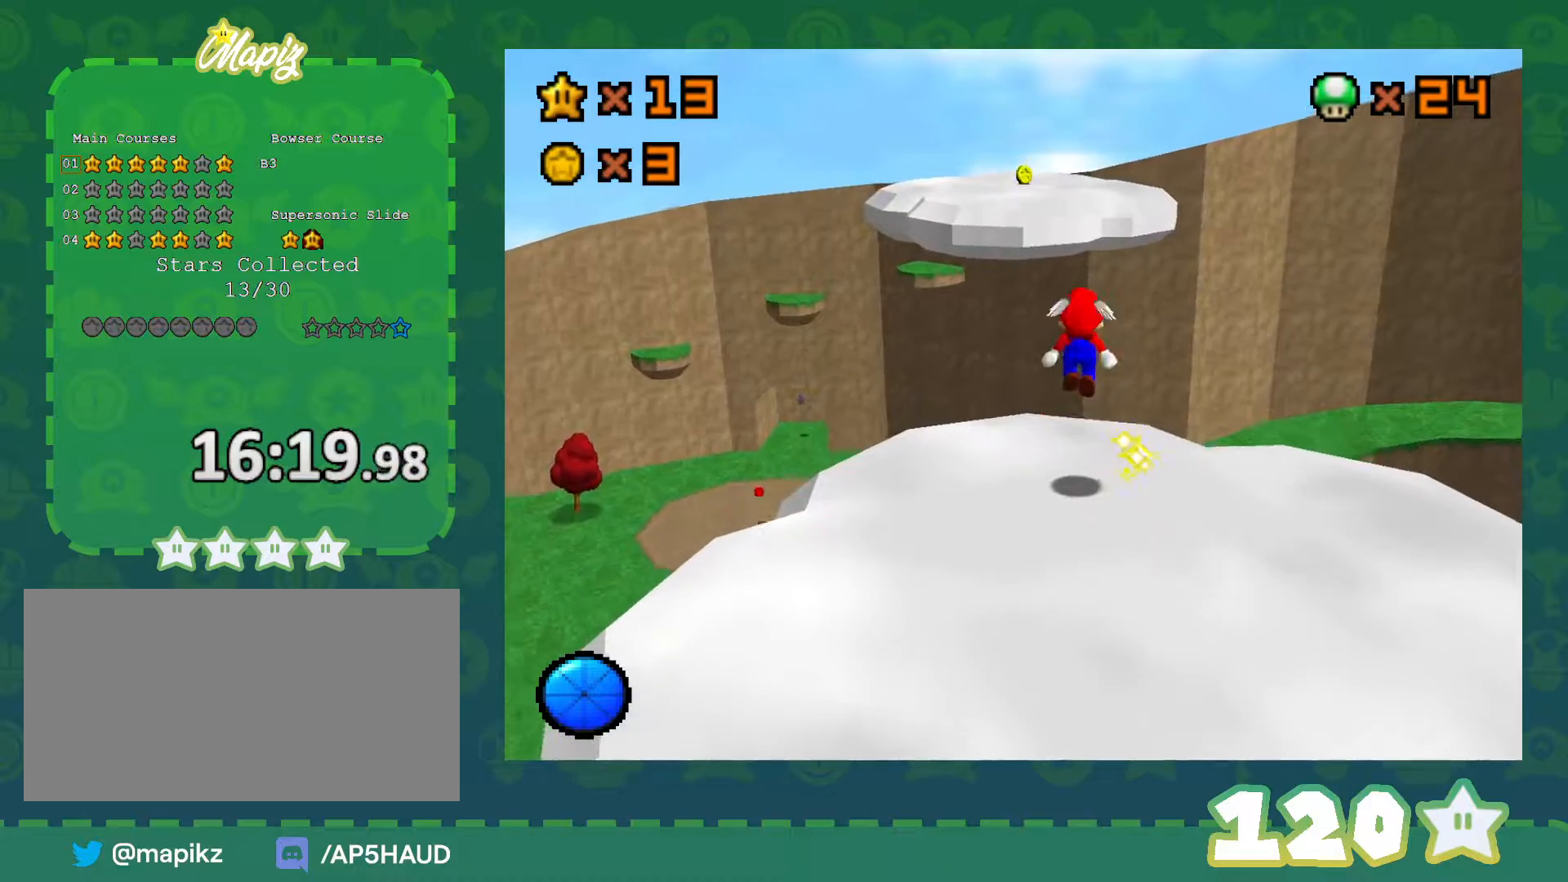
{"buttons": ["A"], "left_stick": "up", "events": [[333, "left_stick", "up"], [467, "A", "down"]]}
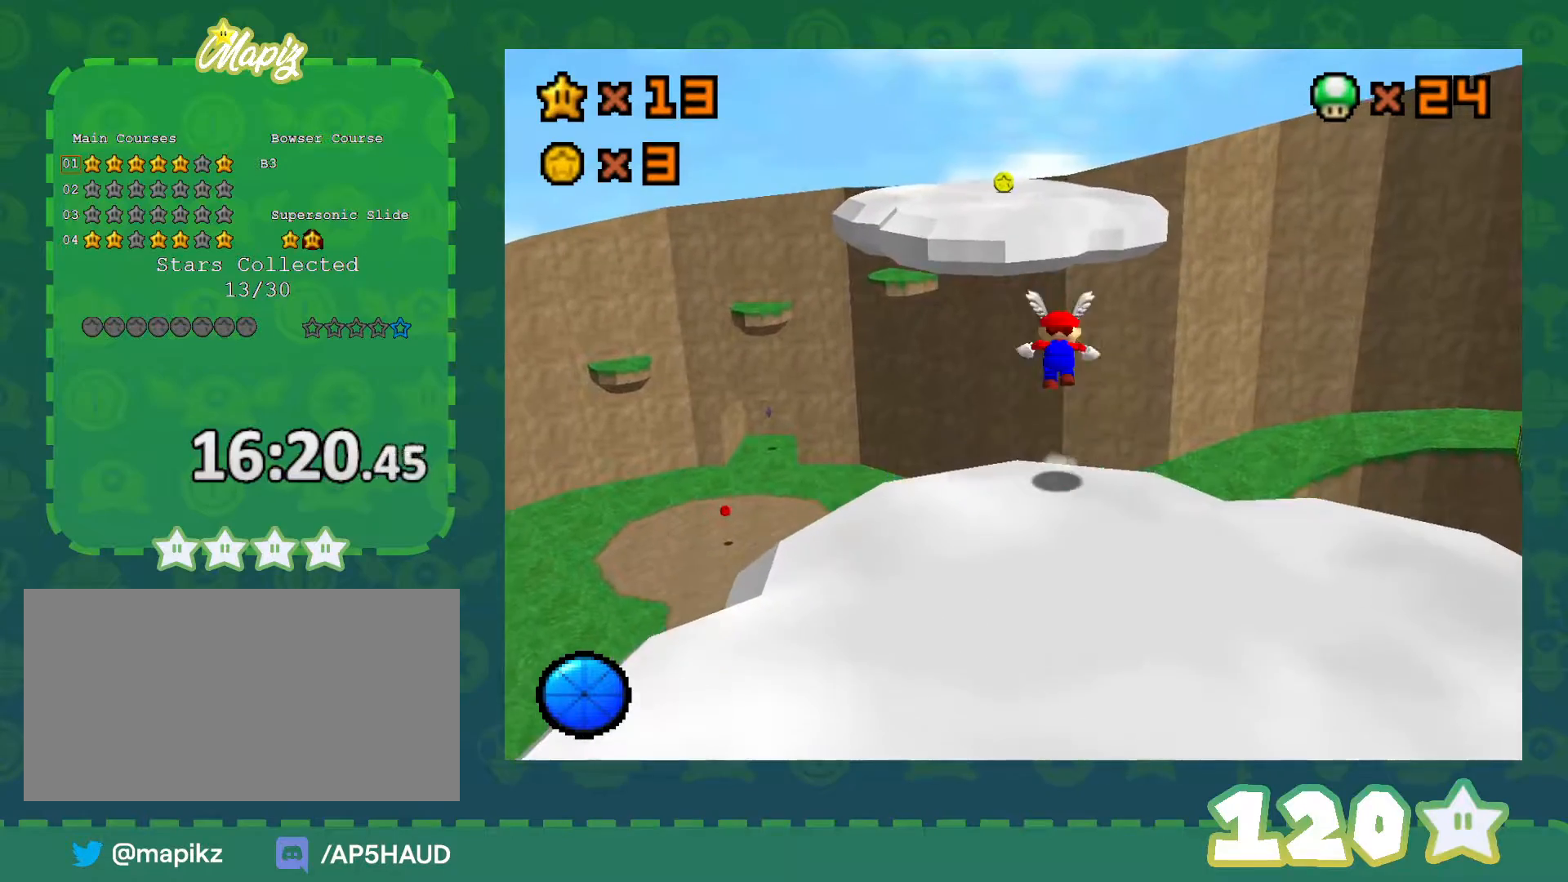
{"buttons": ["A", "B"], "left_stick": "up", "events": [[17, "B", "down"], [283, "left_stick", "up-left"], [400, "left_stick", "up"]]}
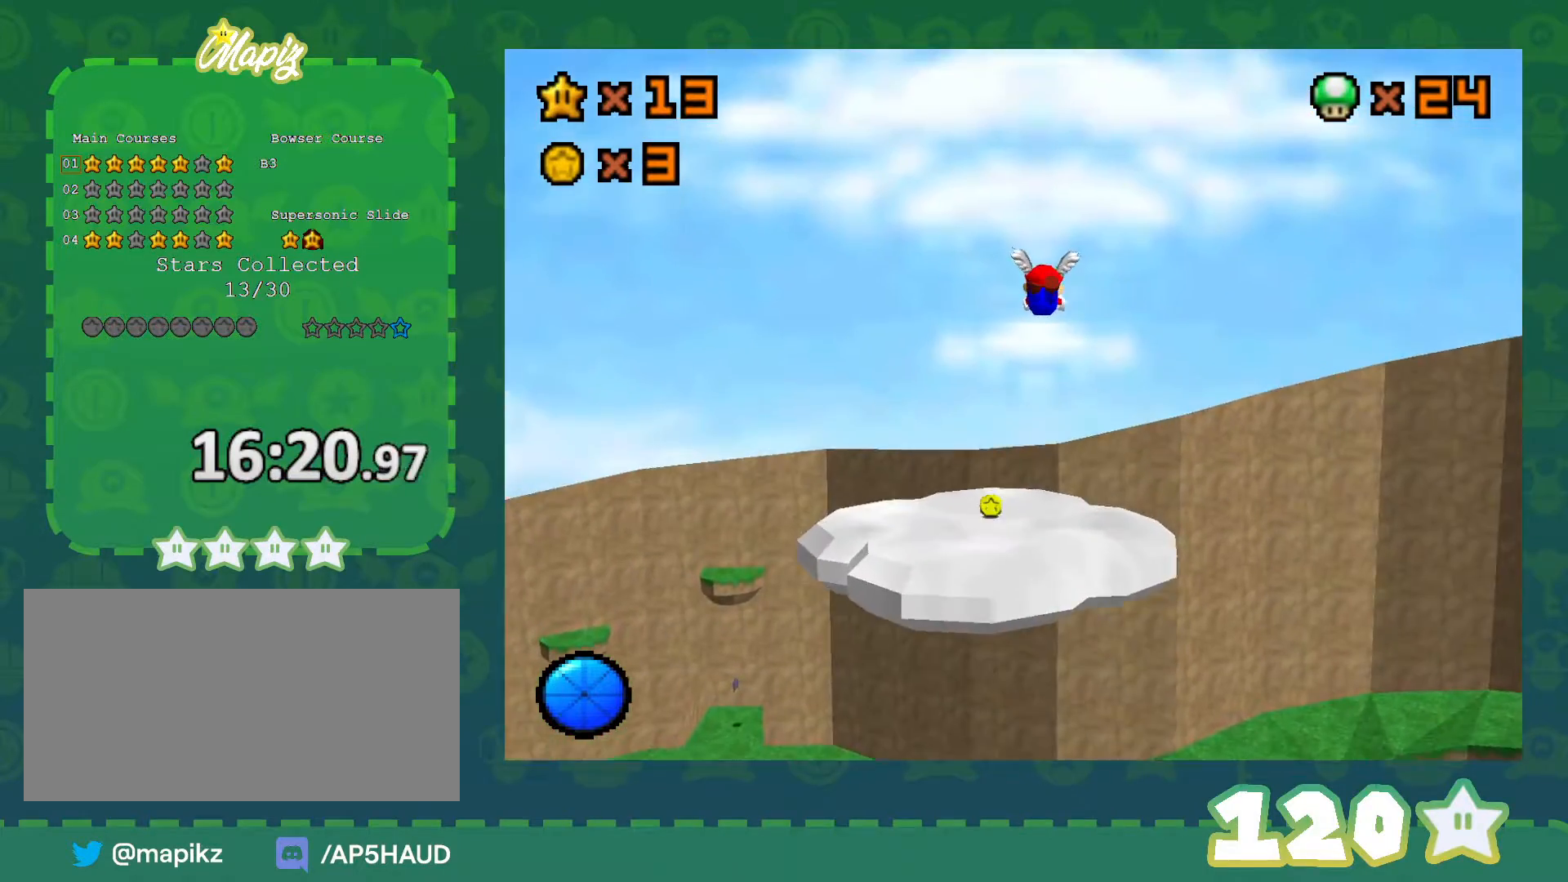
{"buttons": ["A", "B"], "left_stick": "up-left", "events": [[283, "left_stick", "up-left"]]}
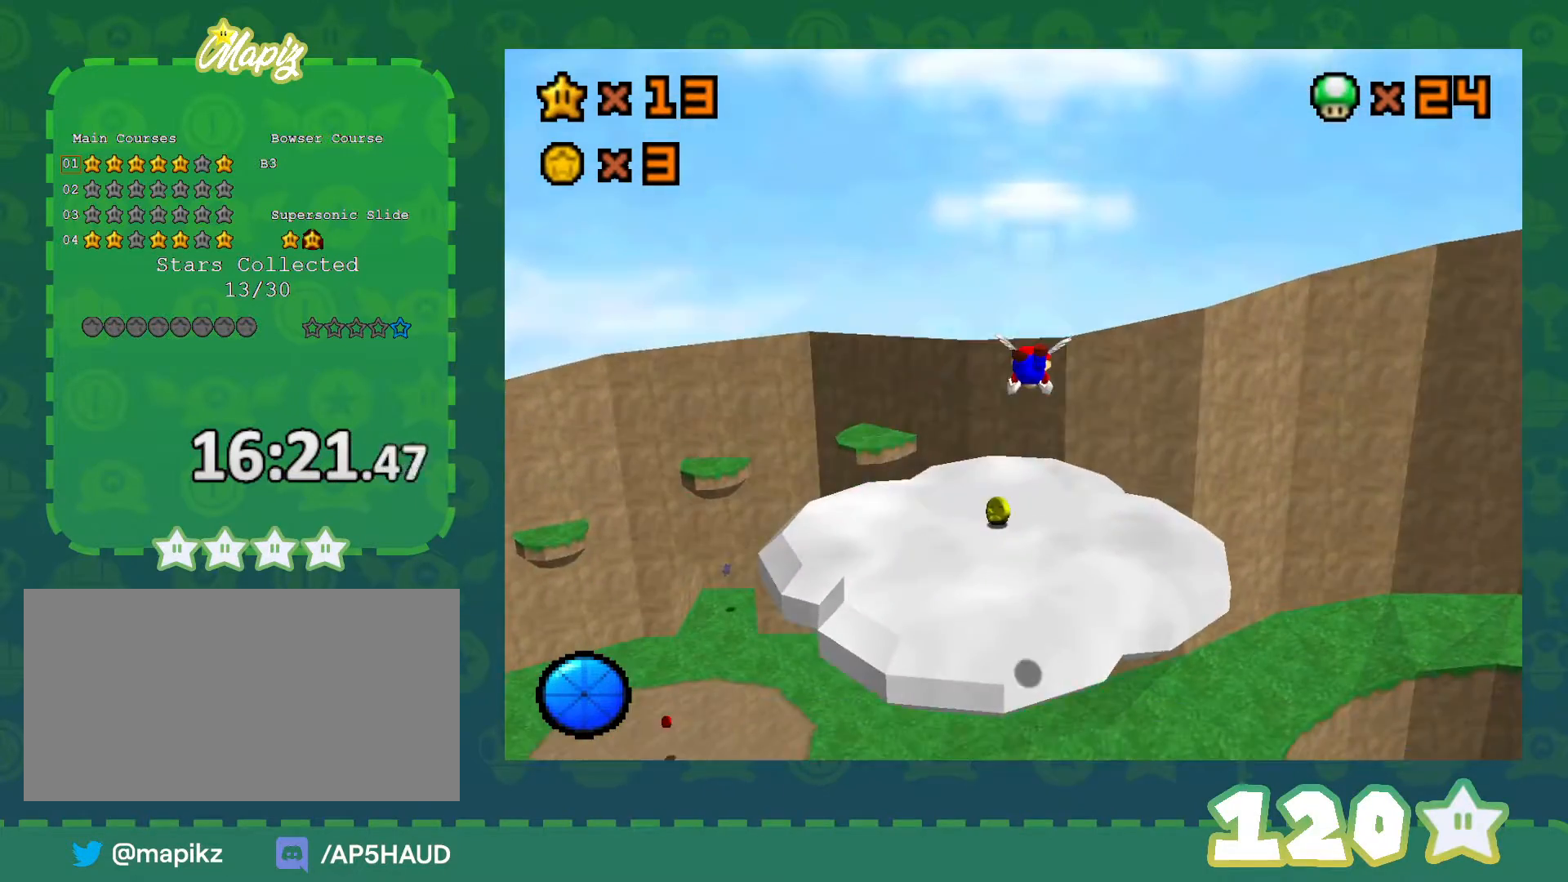
{"buttons": ["B"], "left_stick": "down", "events": [[150, "A", "up"], [150, "B", "up"], [333, "left_stick", "down"], [467, "B", "down"]]}
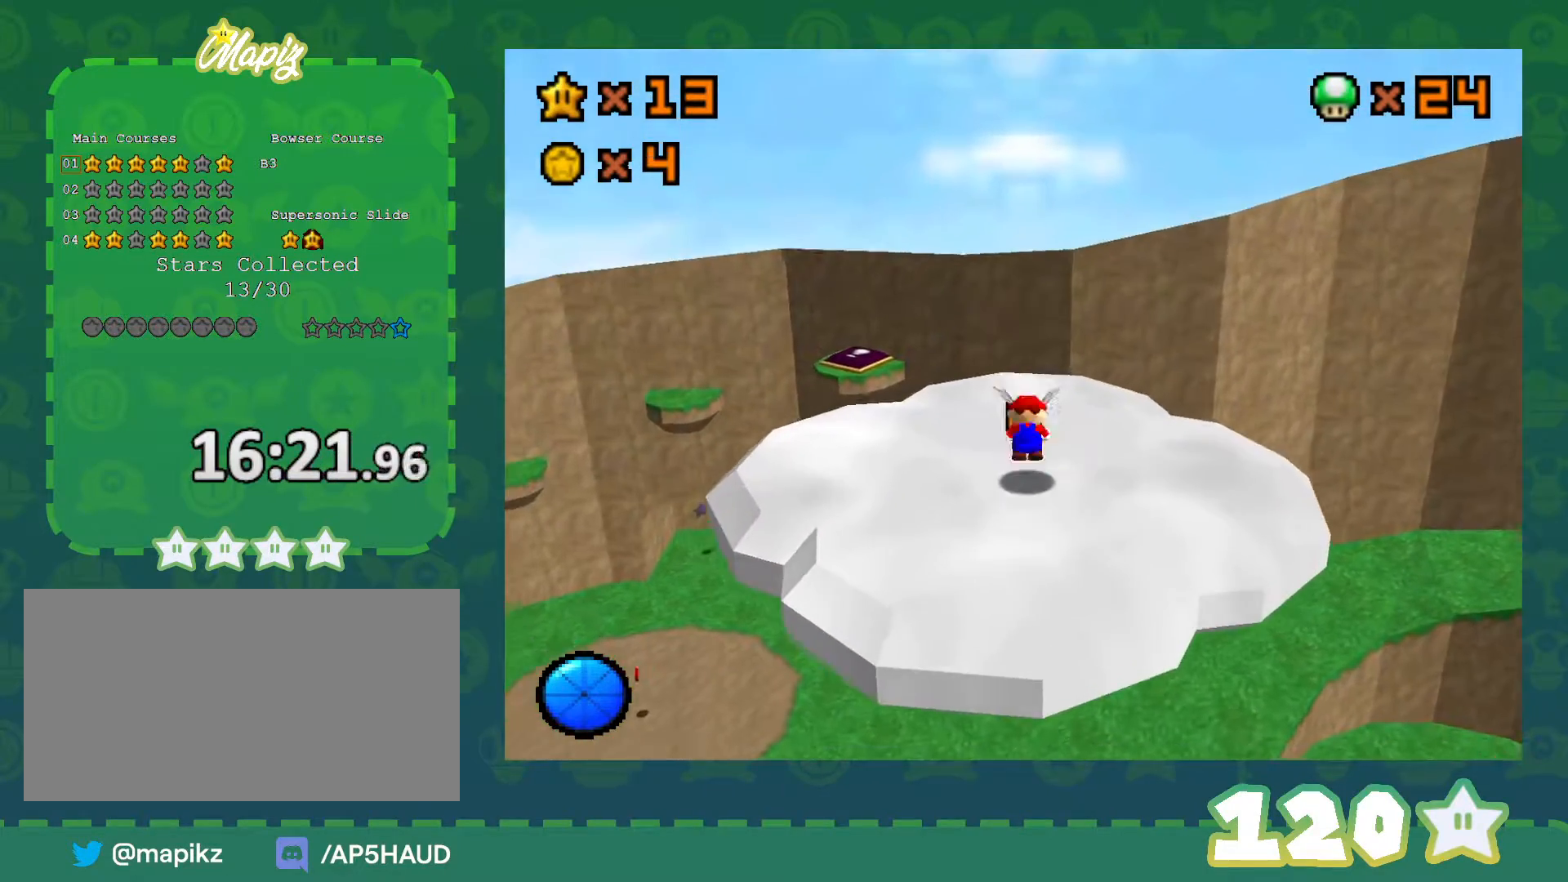
{"buttons": [], "left_stick": "center", "events": [[33, "A", "down"], [67, "B", "up"], [83, "left_stick", "center"], [117, "A", "up"], [217, "C_LEFT", "down"], [333, "C_LEFT", "up"], [400, "C_LEFT", "down"], [500, "C_LEFT", "up"]]}
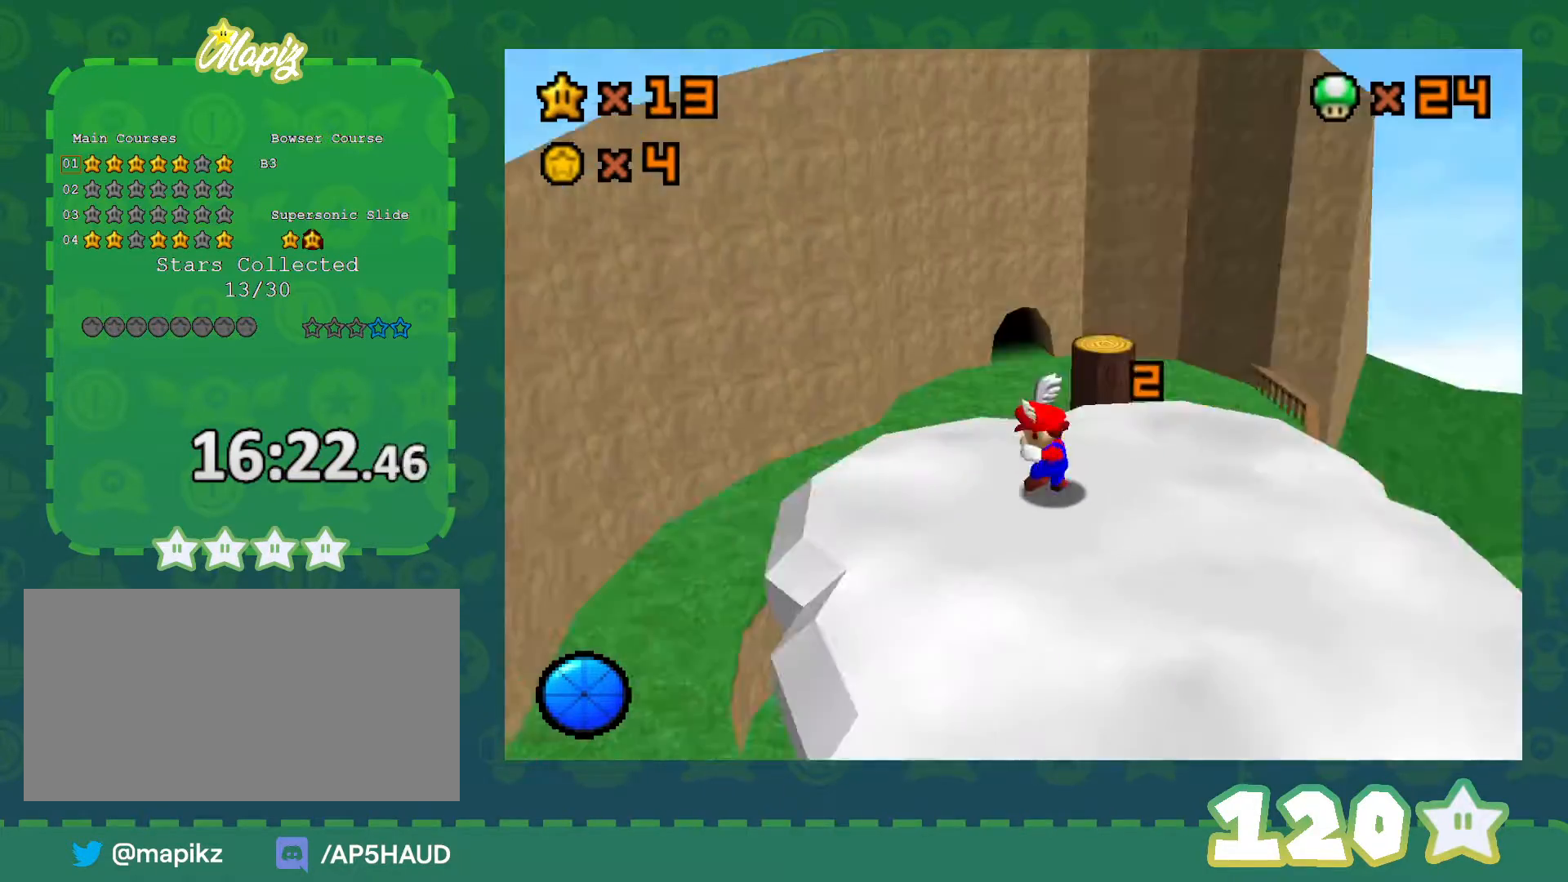
{"buttons": [], "left_stick": "center", "events": [[17, "left_stick", "down"], [83, "C_LEFT", "down"], [183, "C_LEFT", "up"], [250, "C_LEFT", "down"], [250, "left_stick", "center"], [300, "C_LEFT", "up"]]}
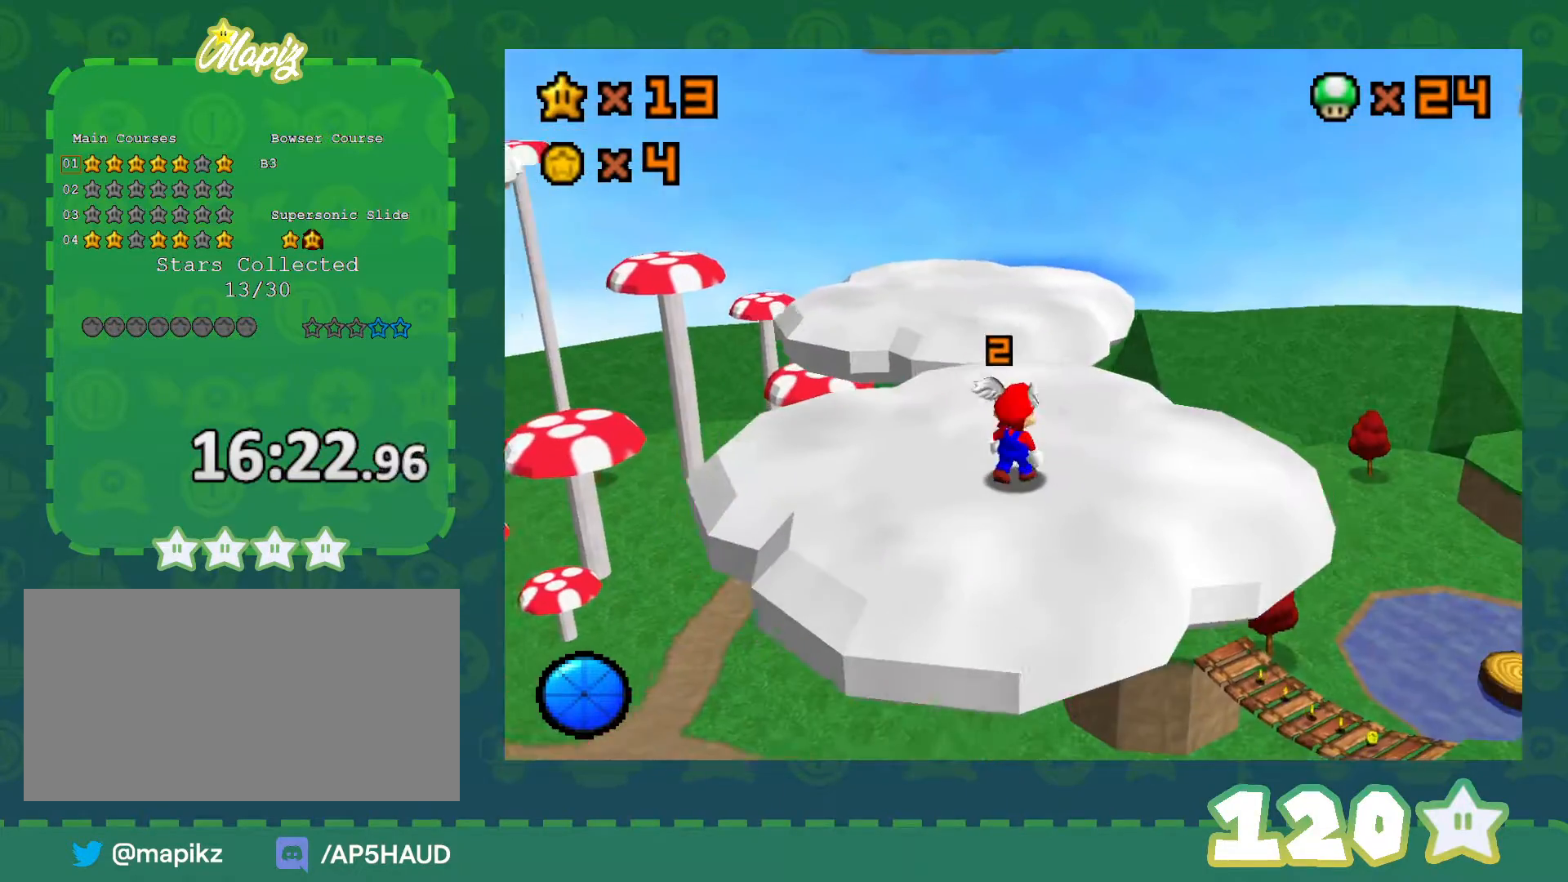
{"buttons": [], "left_stick": "up", "events": [[17, "left_stick", "up"], [283, "left_stick", "up-right"], [367, "C_LEFT", "down"], [467, "C_LEFT", "up"], [500, "left_stick", "up"]]}
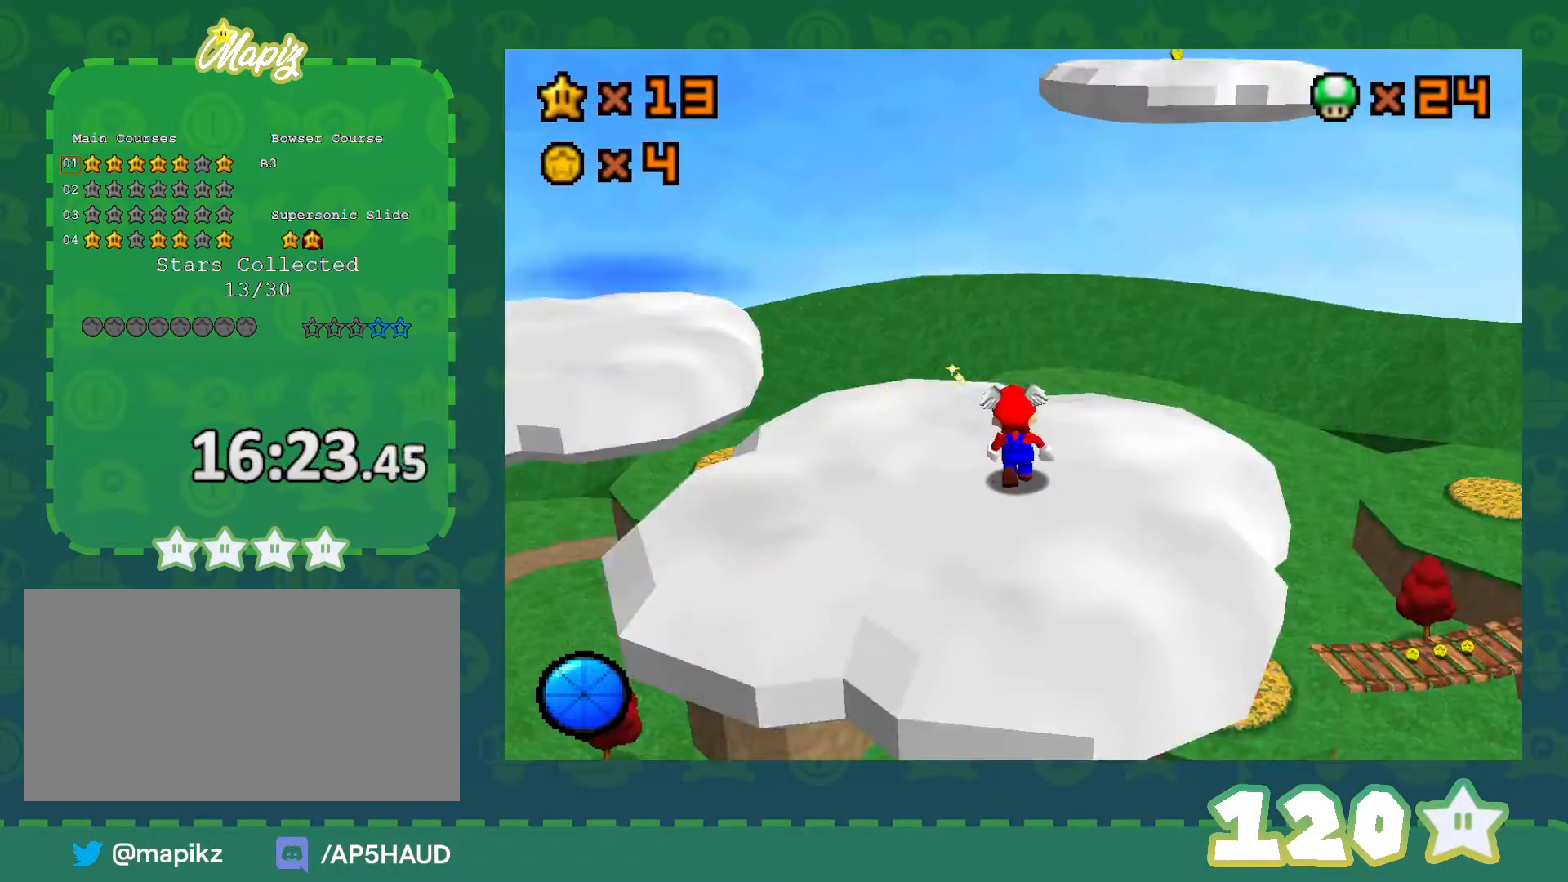
{"buttons": [], "left_stick": "center", "events": [[217, "A", "down"], [217, "B", "down"], [250, "left_stick", "center"], [333, "A", "up"], [333, "B", "up"]]}
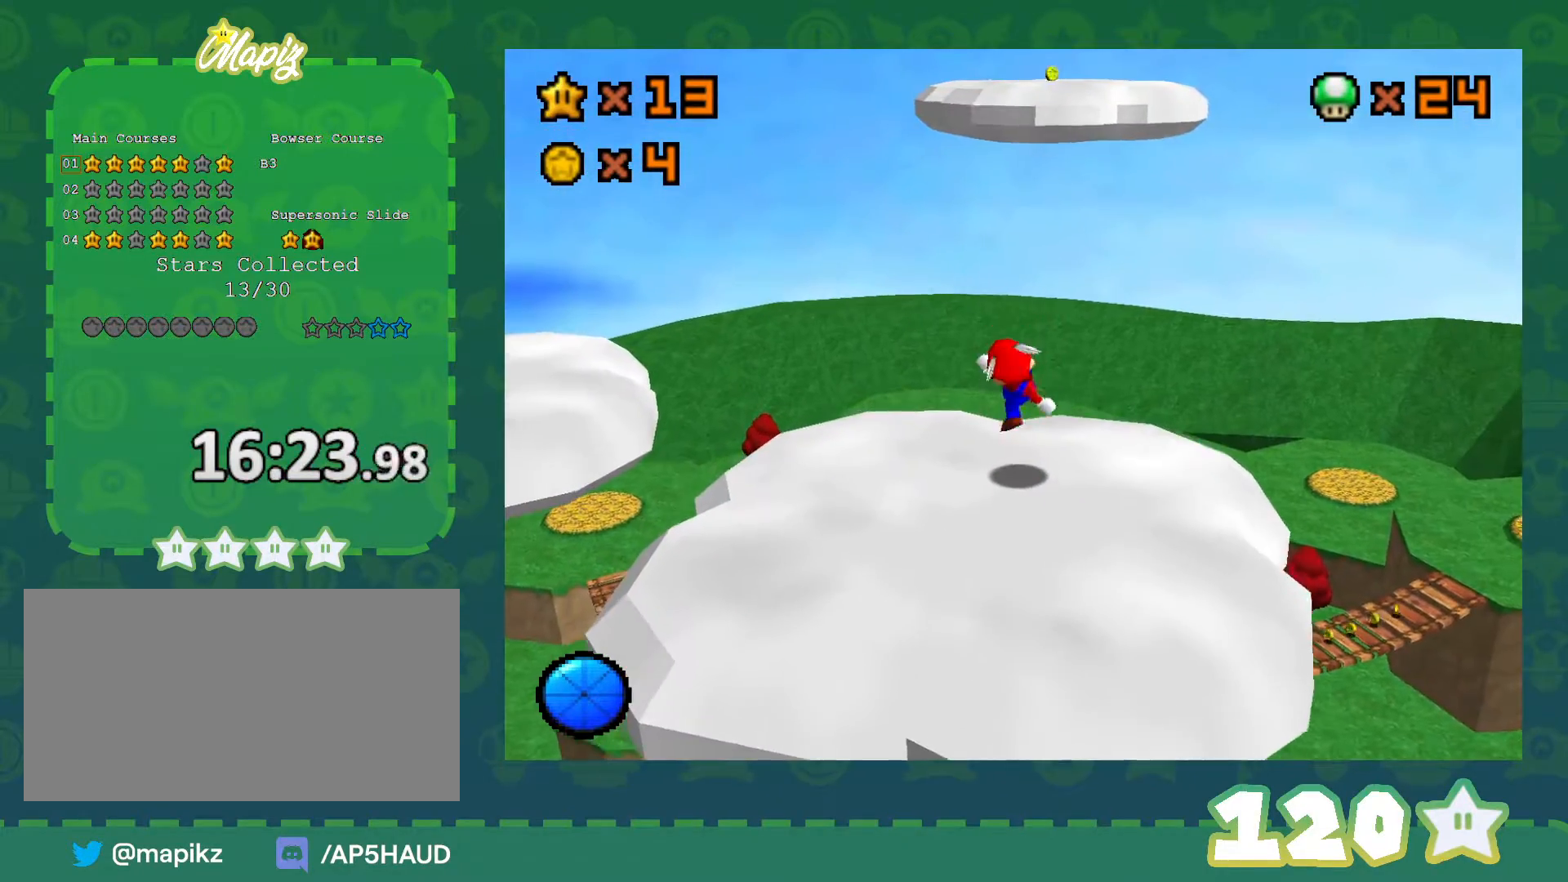
{"buttons": [], "left_stick": "up-right", "events": [[150, "A", "down"], [183, "left_stick", "up-right"], [217, "A", "up"]]}
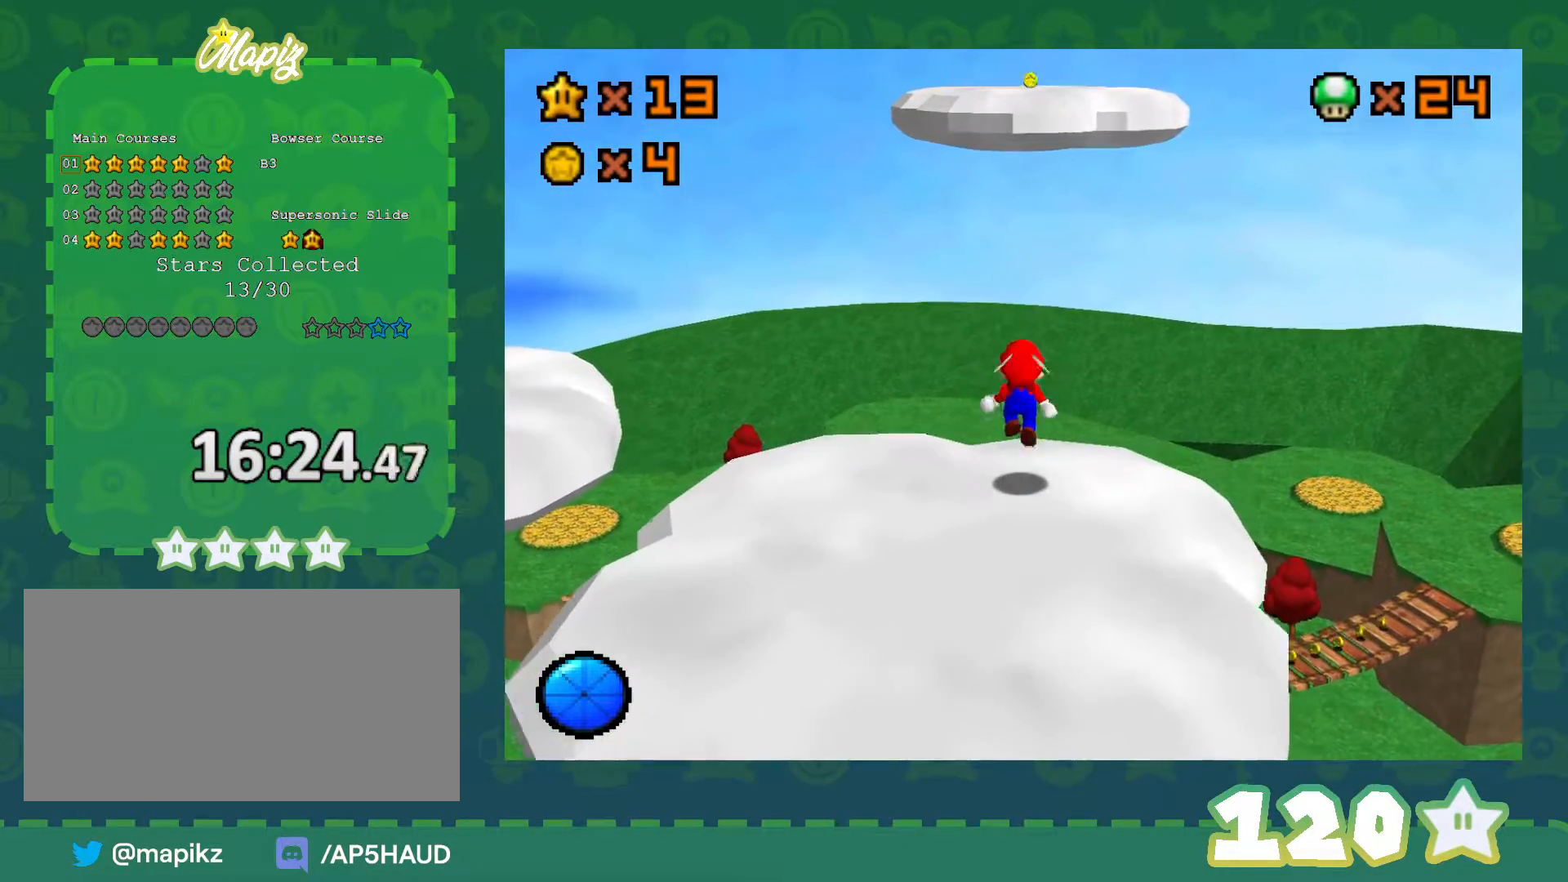
{"buttons": ["A"], "left_stick": "up", "events": [[83, "left_stick", "up"], [183, "A", "down"]]}
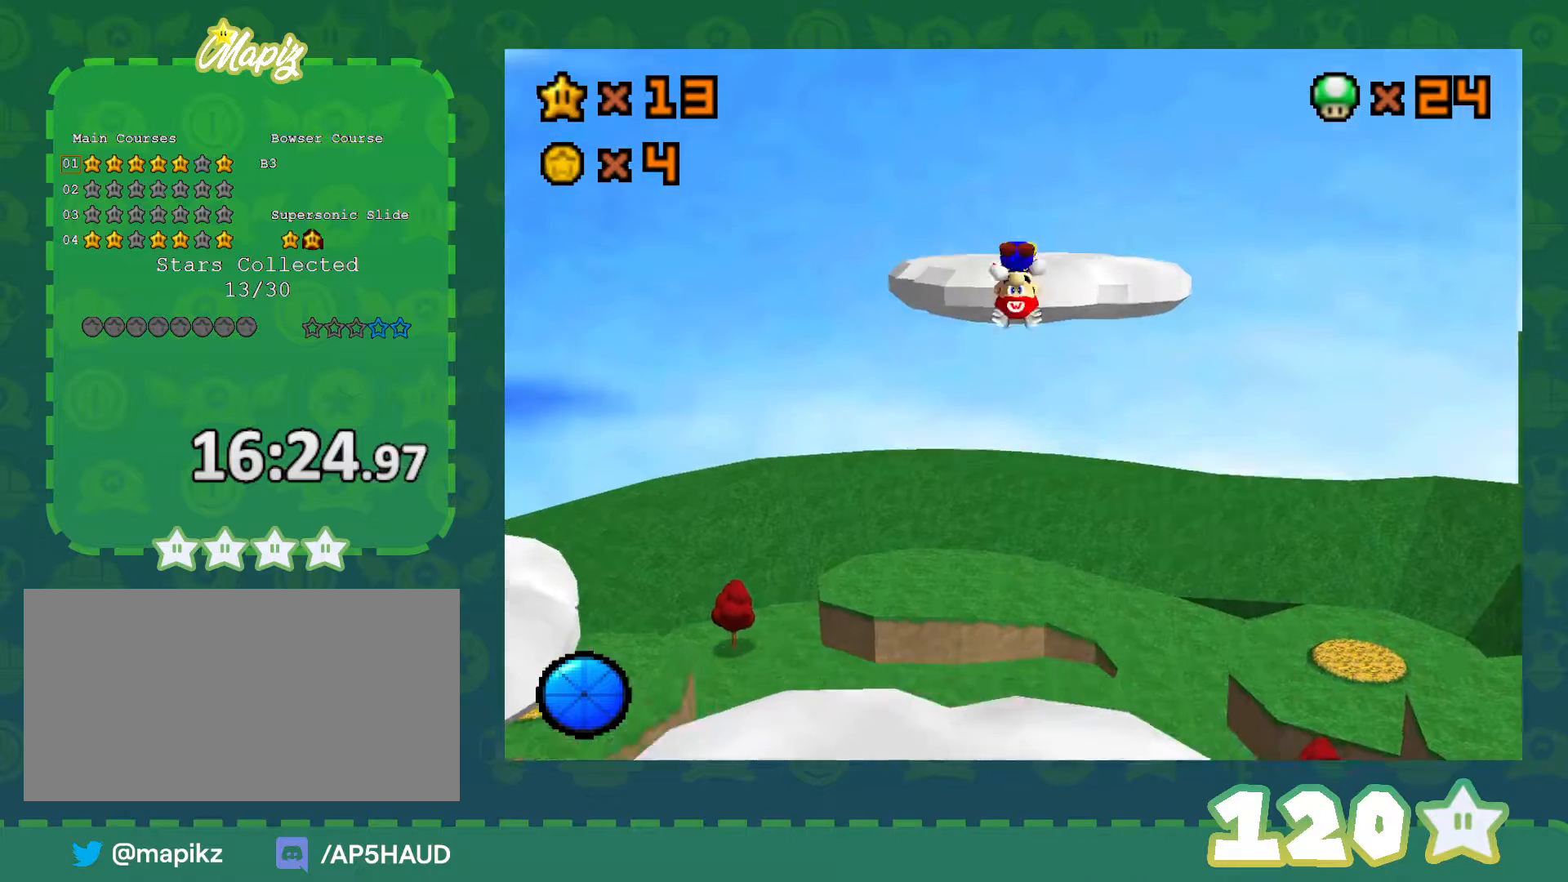
{"buttons": ["A"], "left_stick": "center", "events": [[217, "left_stick", "up-right"], [433, "left_stick", "center"]]}
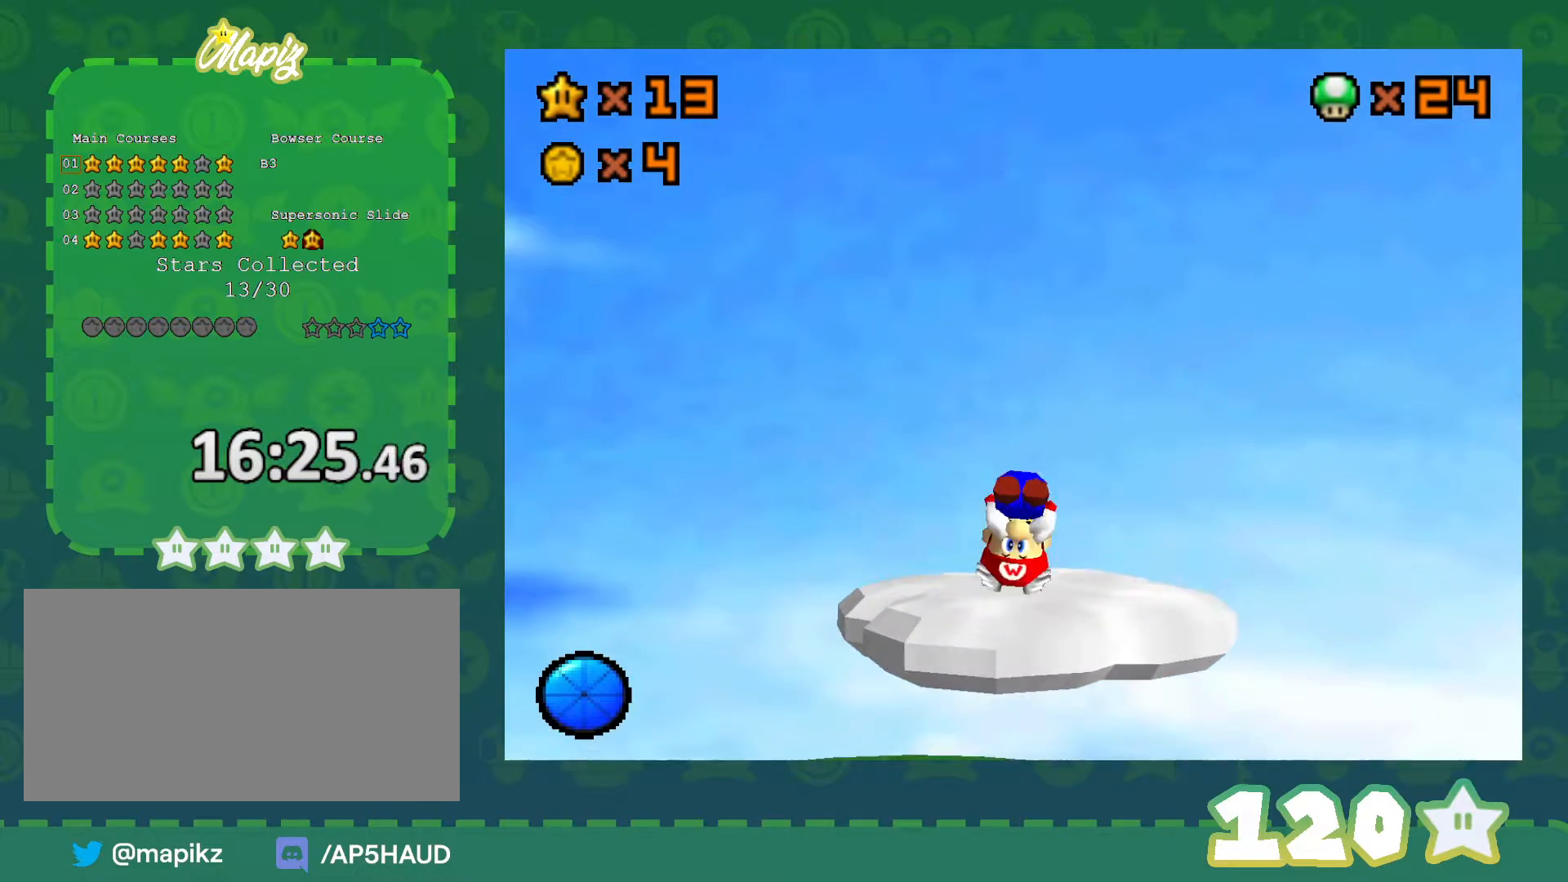
{"buttons": ["A"], "left_stick": "center", "events": []}
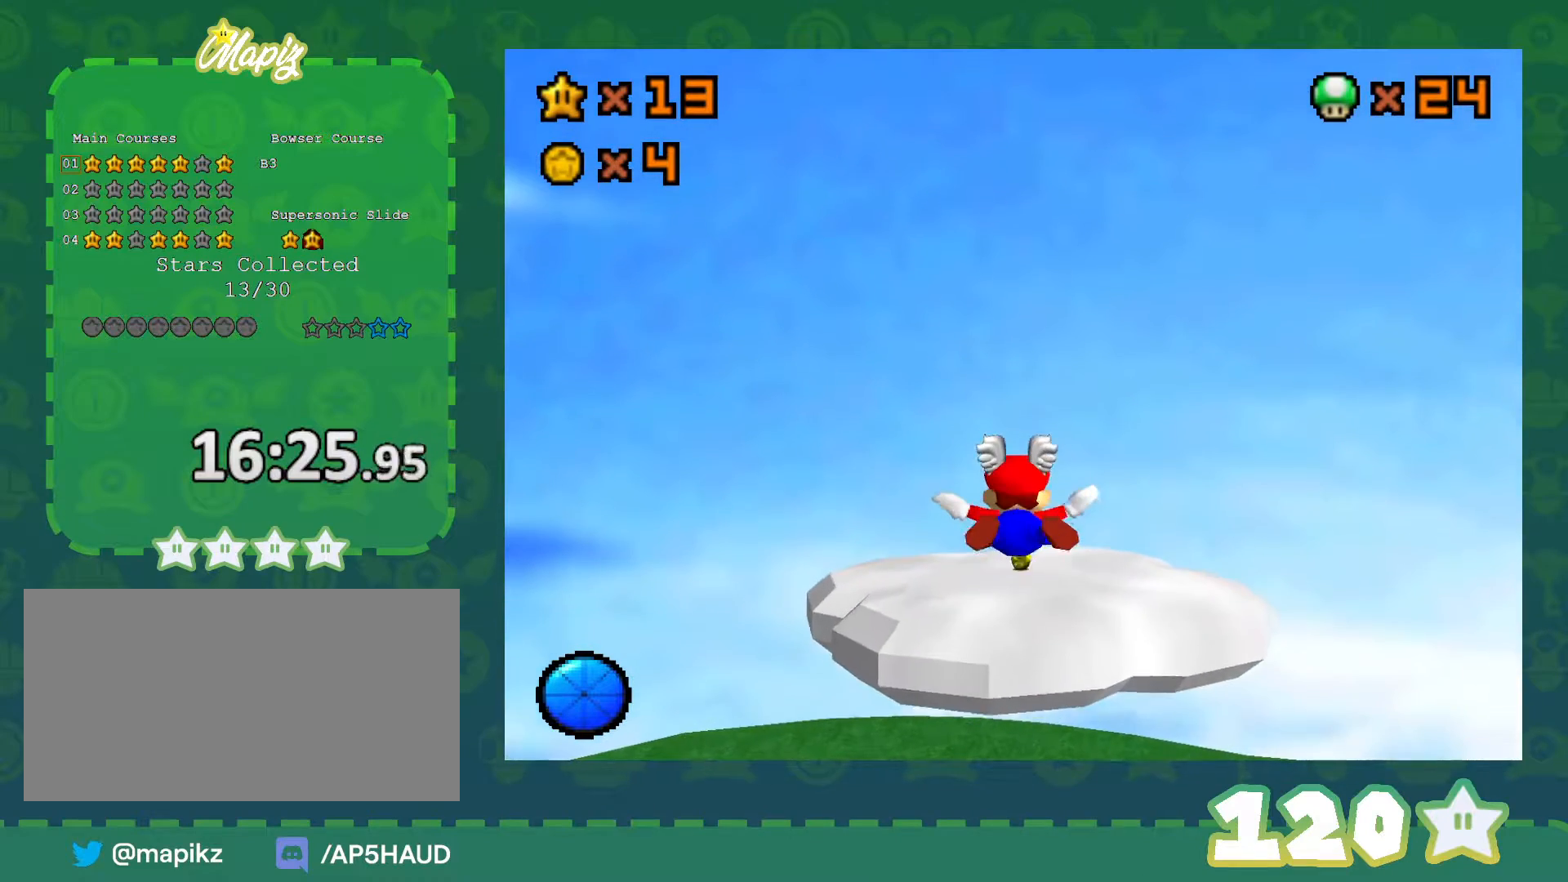
{"buttons": ["A"], "left_stick": "center", "events": [[317, "left_stick", "up"], [483, "left_stick", "center"]]}
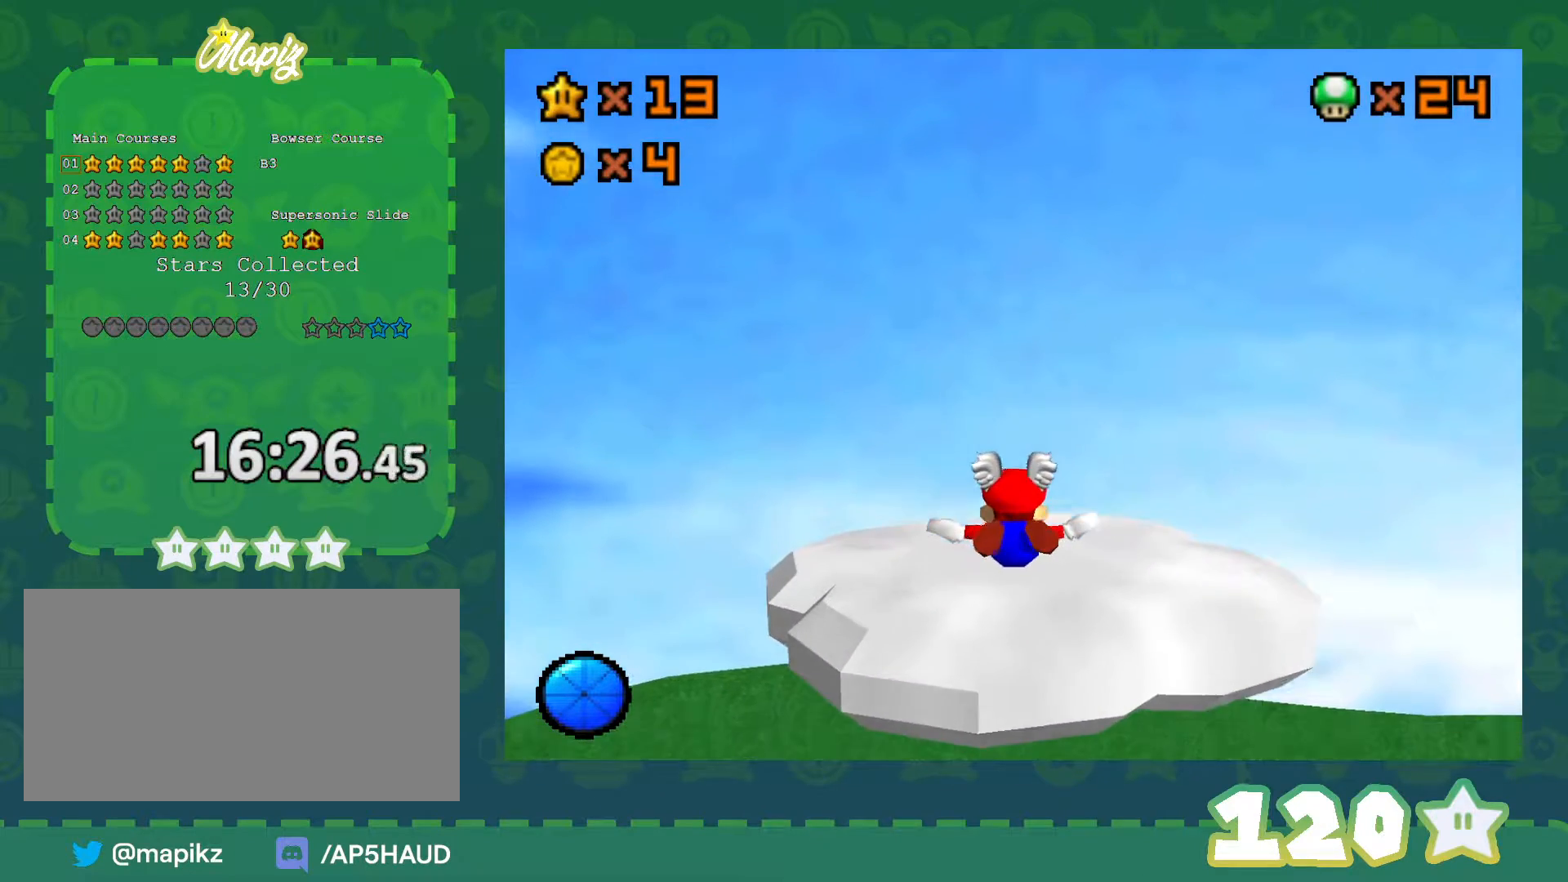
{"buttons": ["A"], "left_stick": "up", "events": [[200, "left_stick", "up"]]}
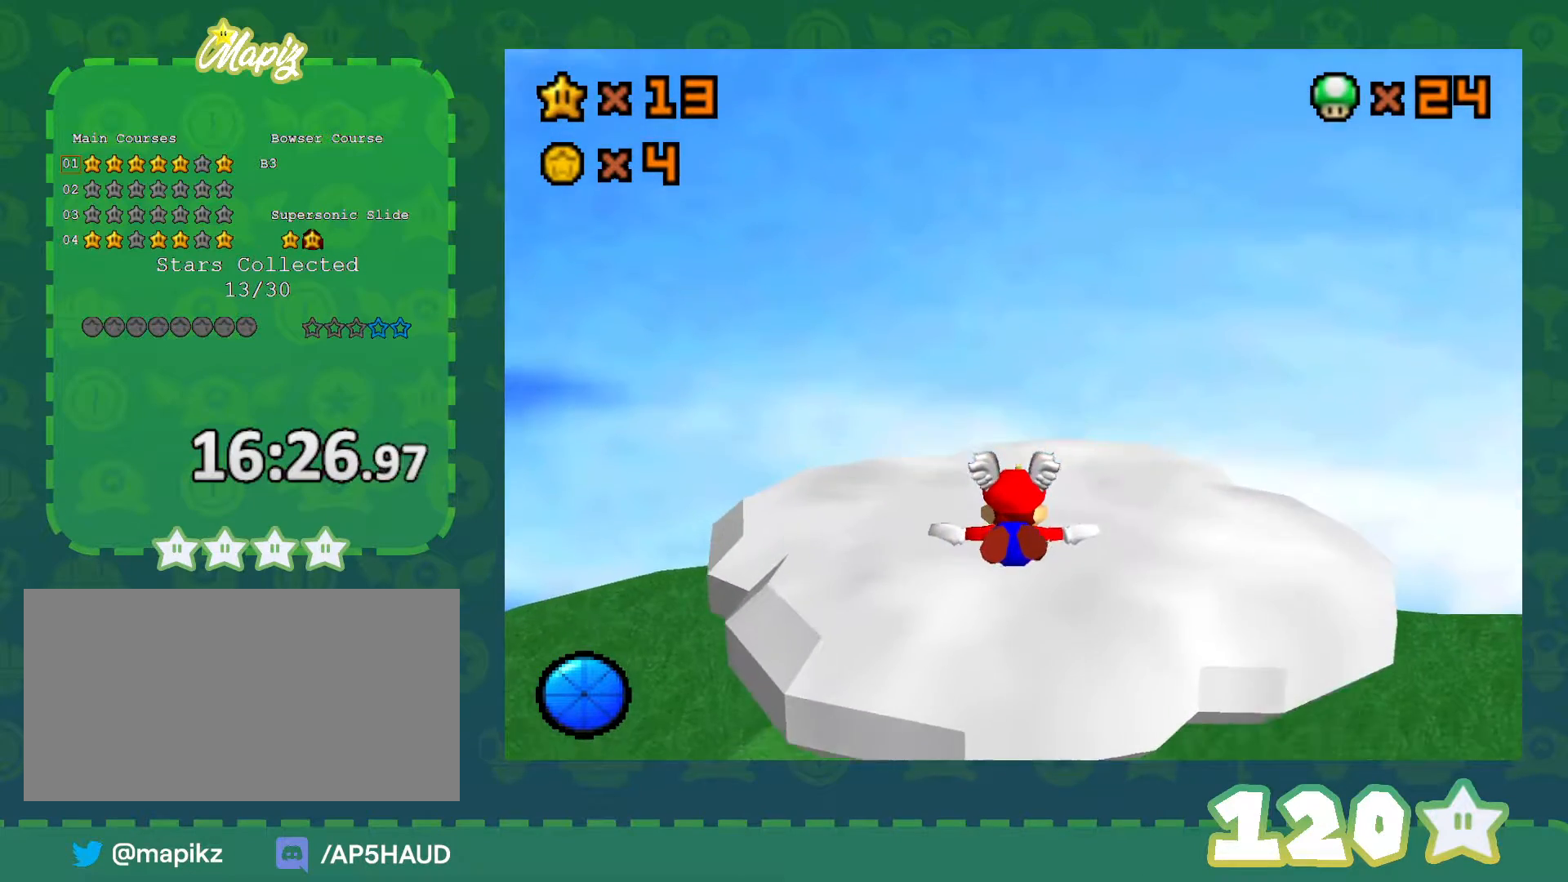
{"buttons": [], "left_stick": "up", "events": [[383, "A", "up"]]}
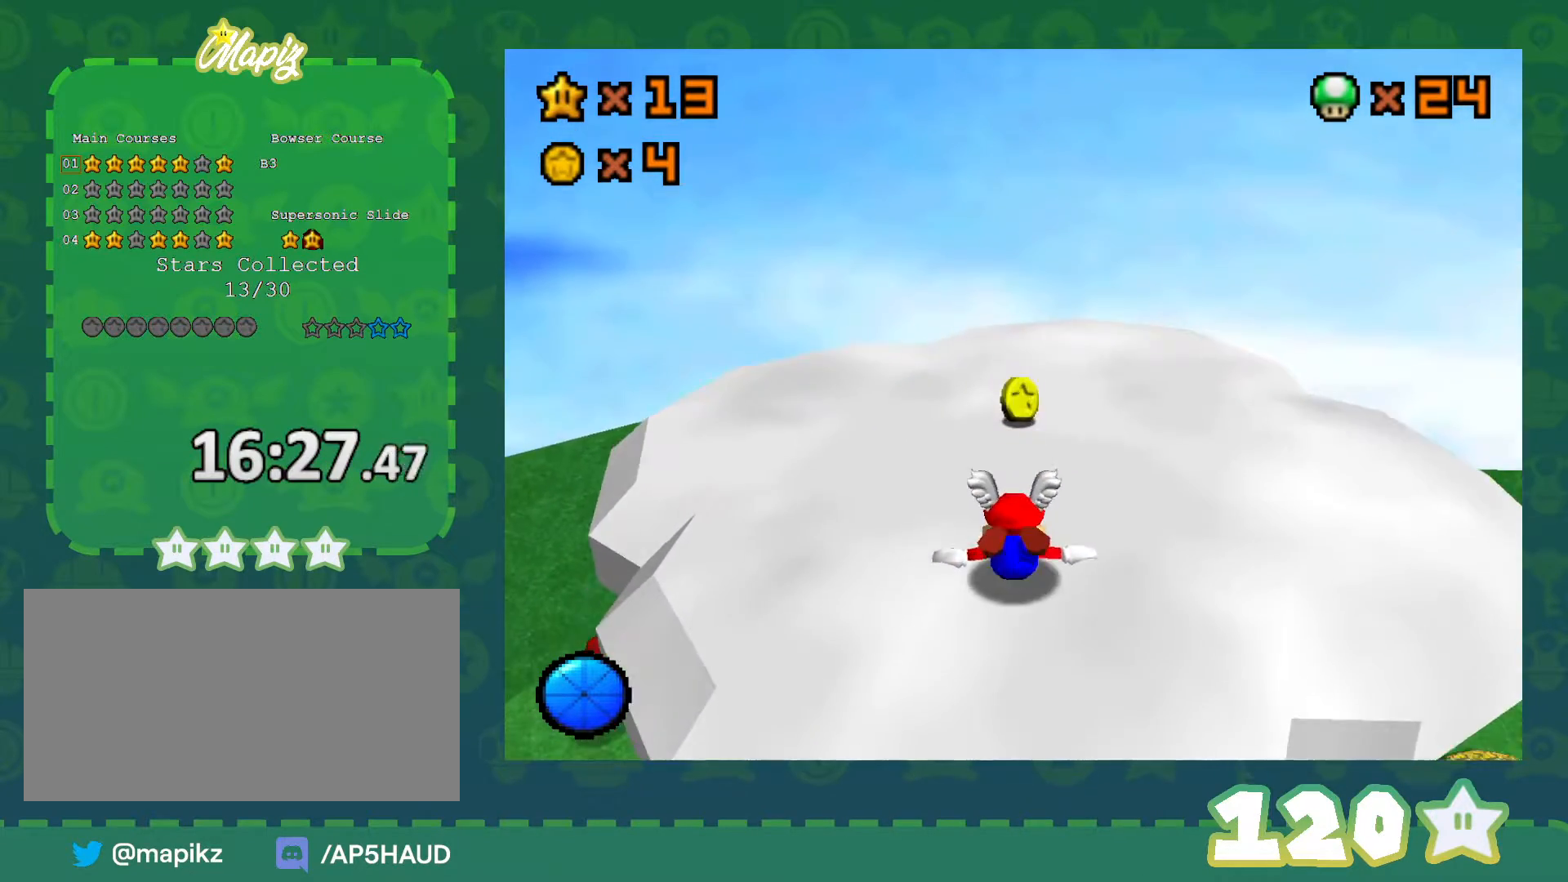
{"buttons": ["C_RIGHT"], "left_stick": "center", "events": [[67, "left_stick", "down"], [100, "B", "down"], [133, "A", "down"], [133, "B", "up"], [200, "A", "up"], [317, "C_RIGHT", "down"], [350, "left_stick", "center"], [417, "C_RIGHT", "up"], [483, "C_RIGHT", "down"]]}
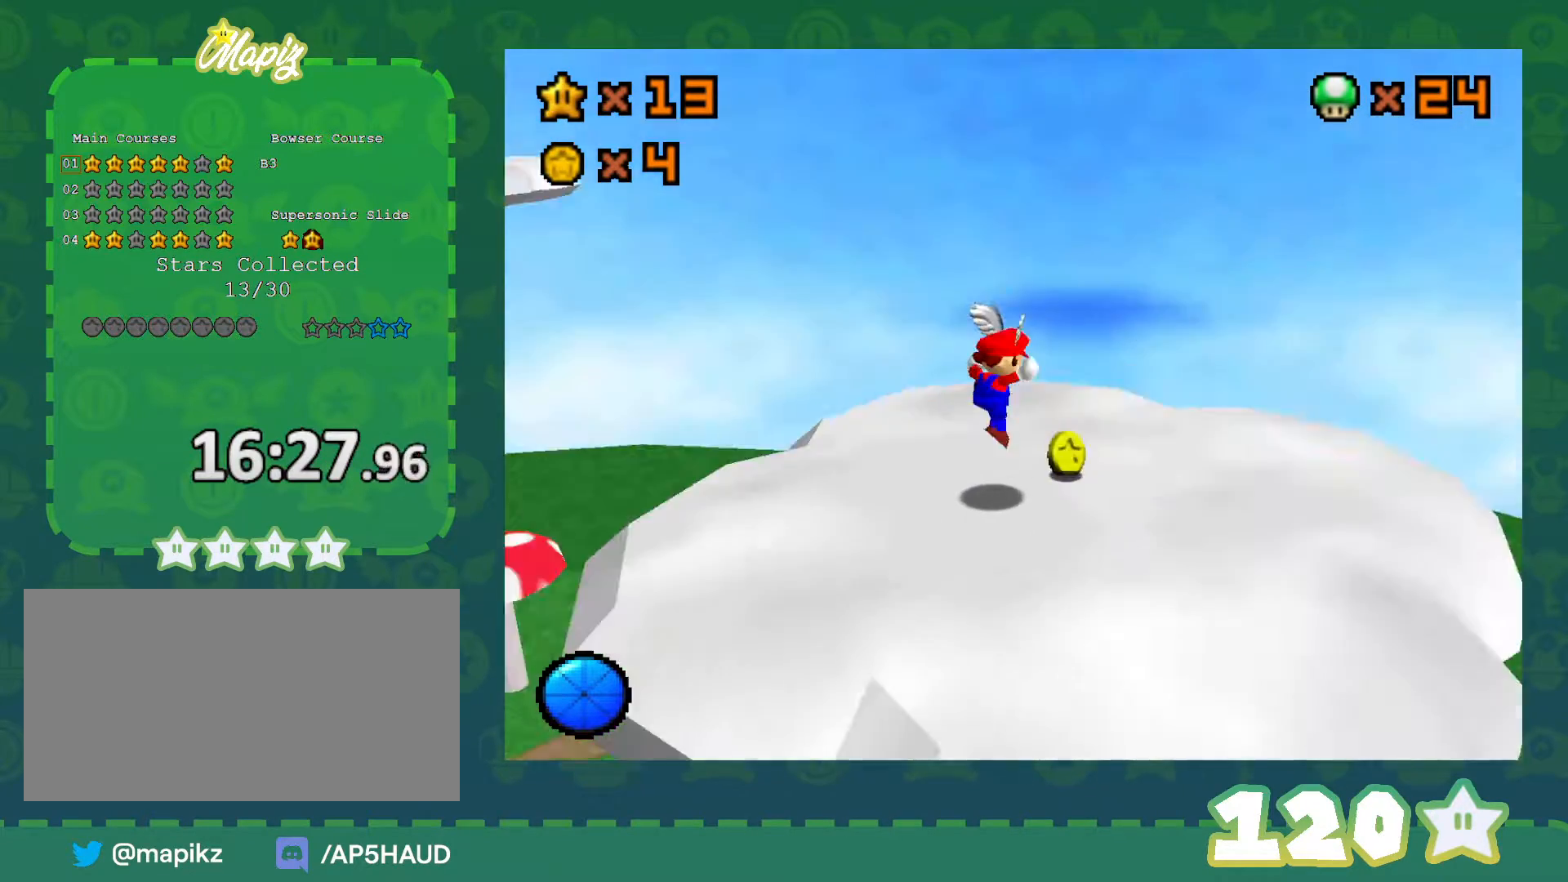
{"buttons": [], "left_stick": "center", "events": [[17, "C_RIGHT", "up"]]}
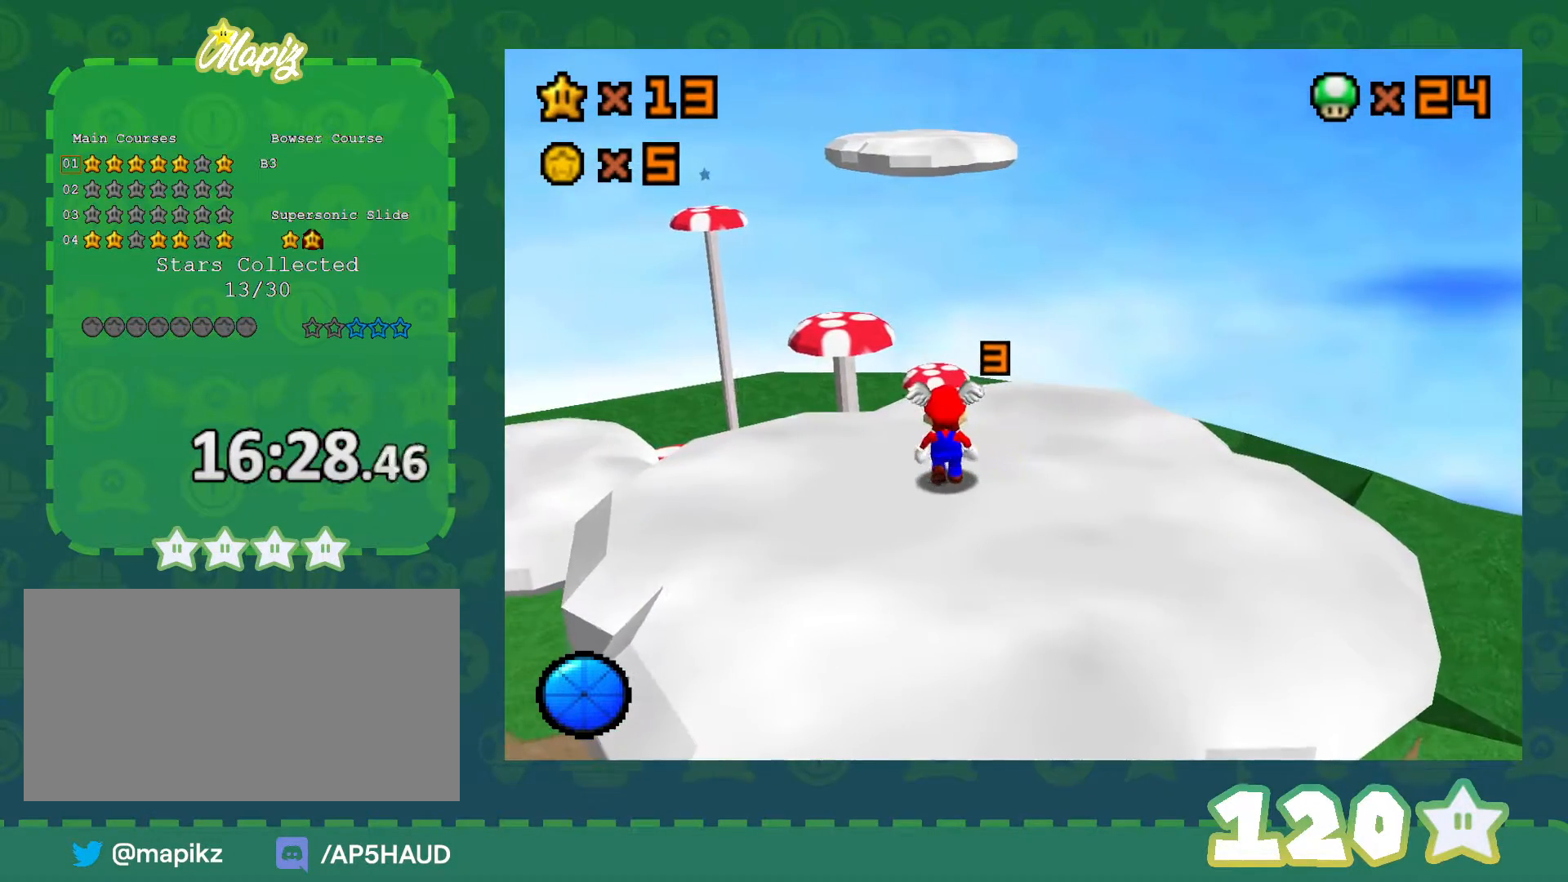
{"buttons": [], "left_stick": "up-right", "events": [[67, "A", "down"], [67, "B", "down"], [200, "A", "up"], [200, "B", "up"], [233, "left_stick", "up-right"]]}
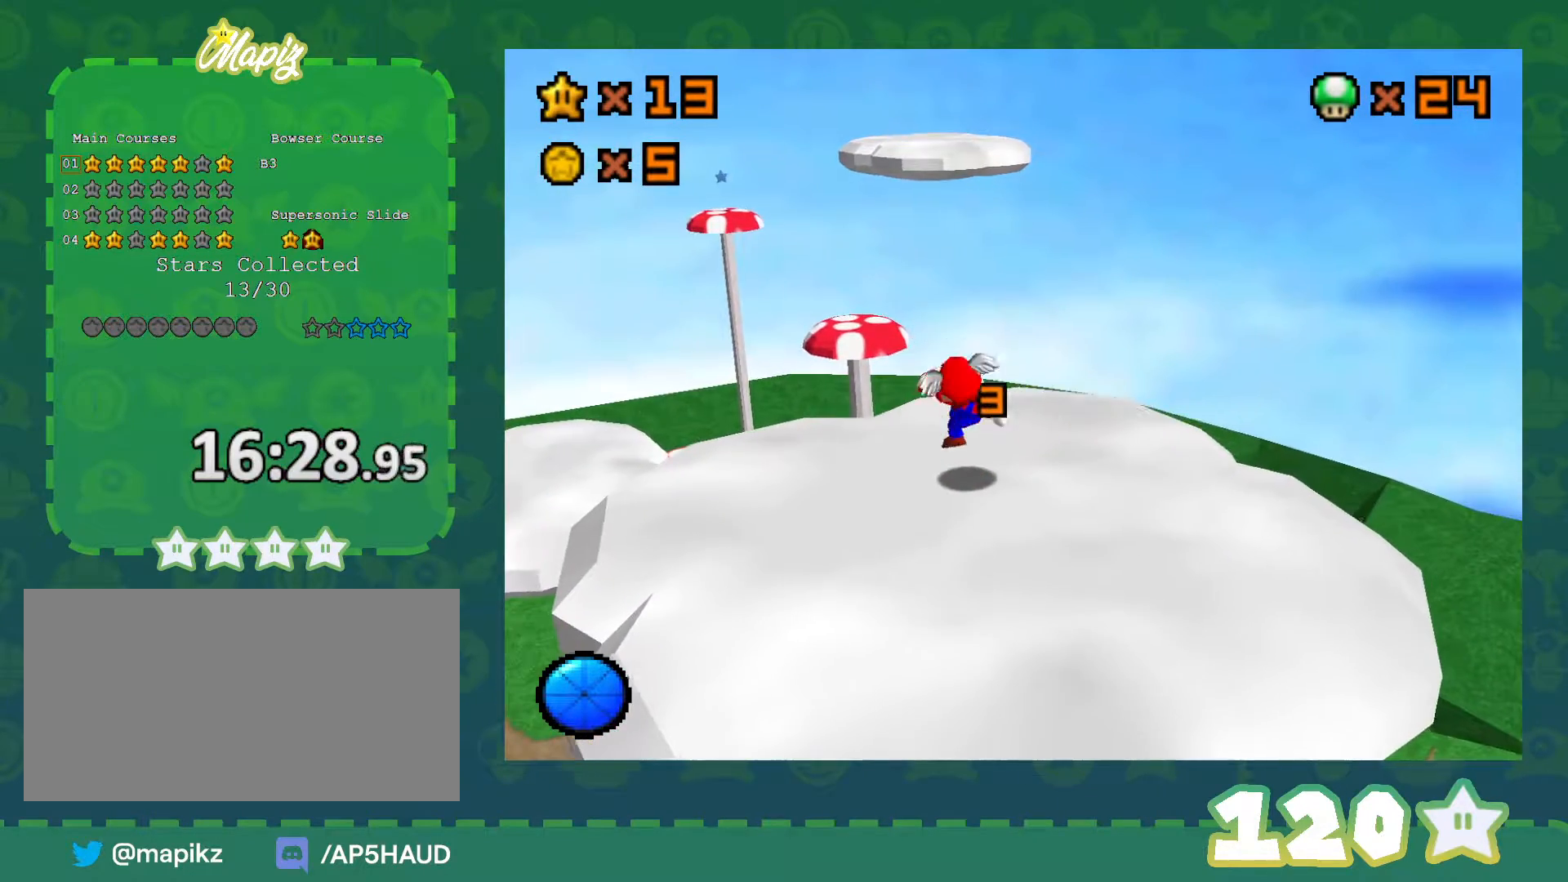
{"buttons": [], "left_stick": "up", "events": [[100, "A", "down"], [167, "left_stick", "up"], [200, "A", "up"]]}
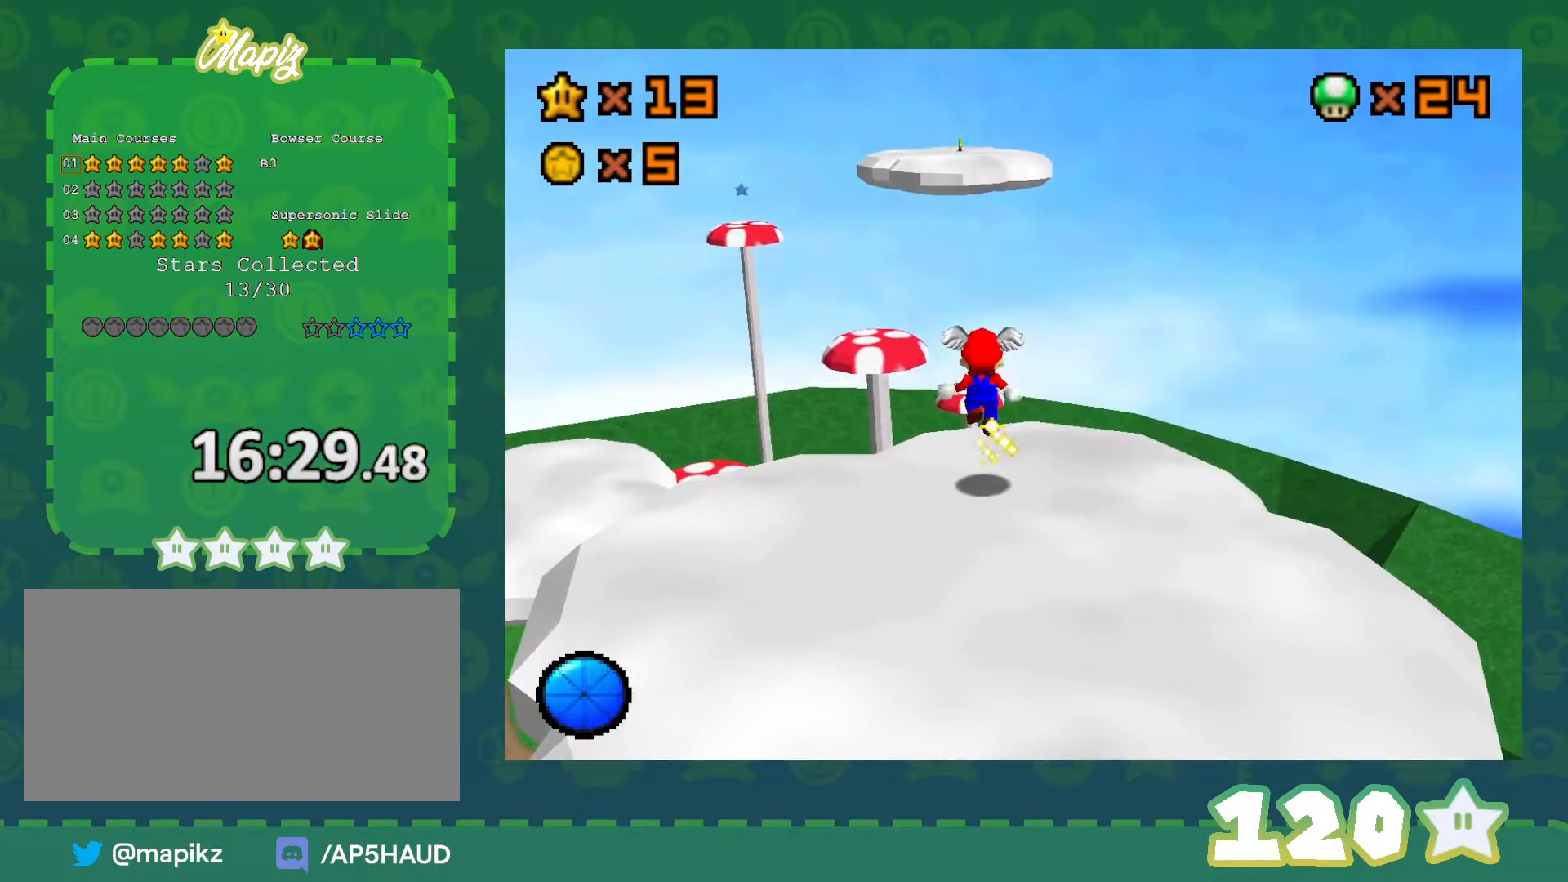
{"buttons": ["A"], "left_stick": "up", "events": [[233, "A", "down"]]}
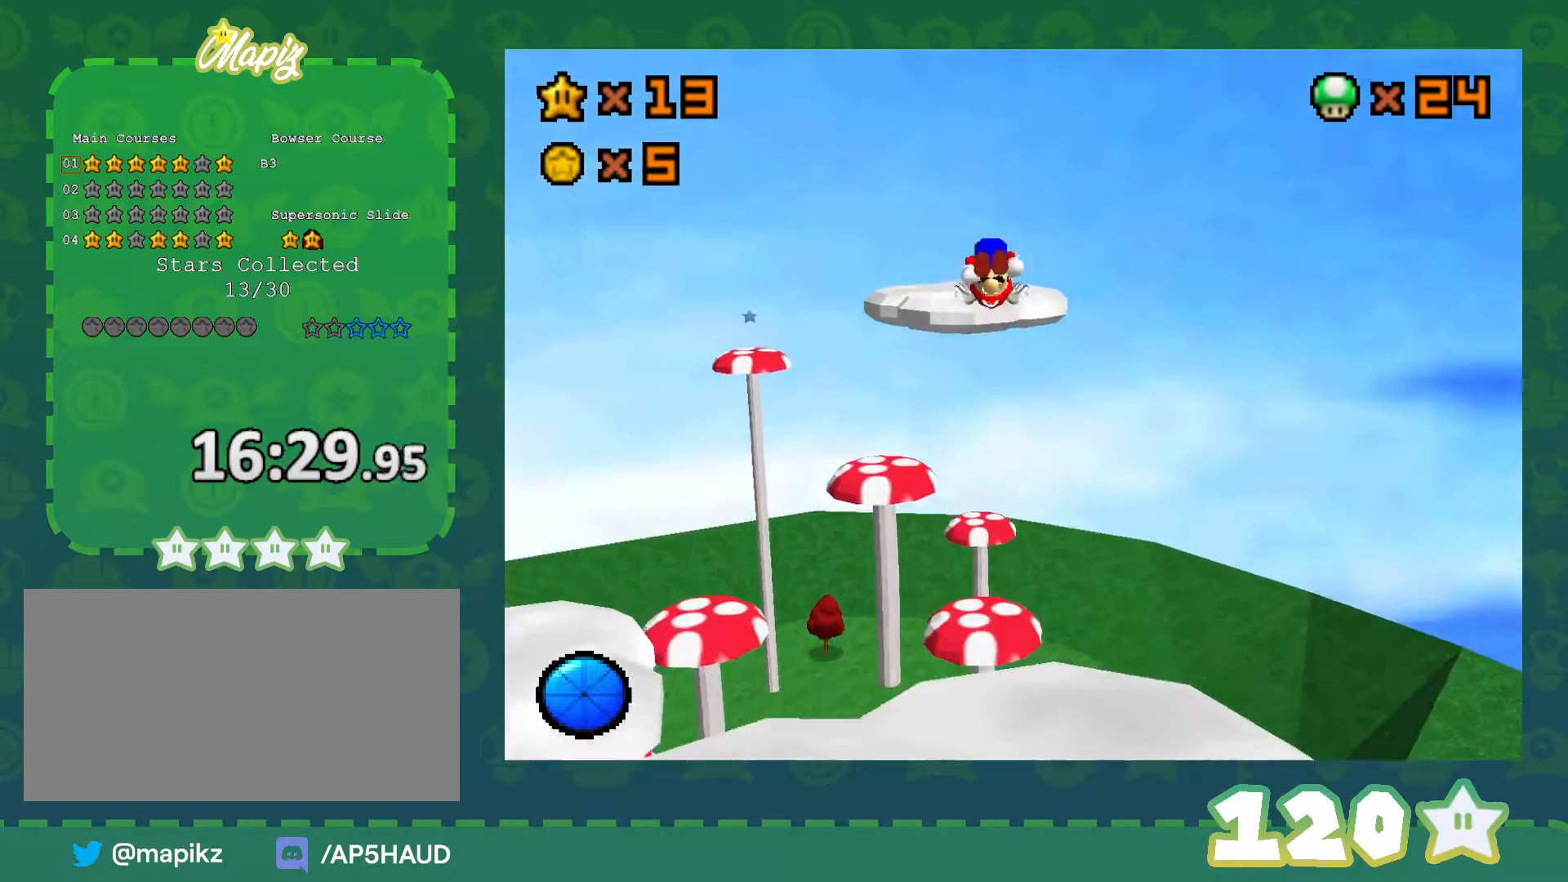
{"buttons": ["A"], "left_stick": "up", "events": []}